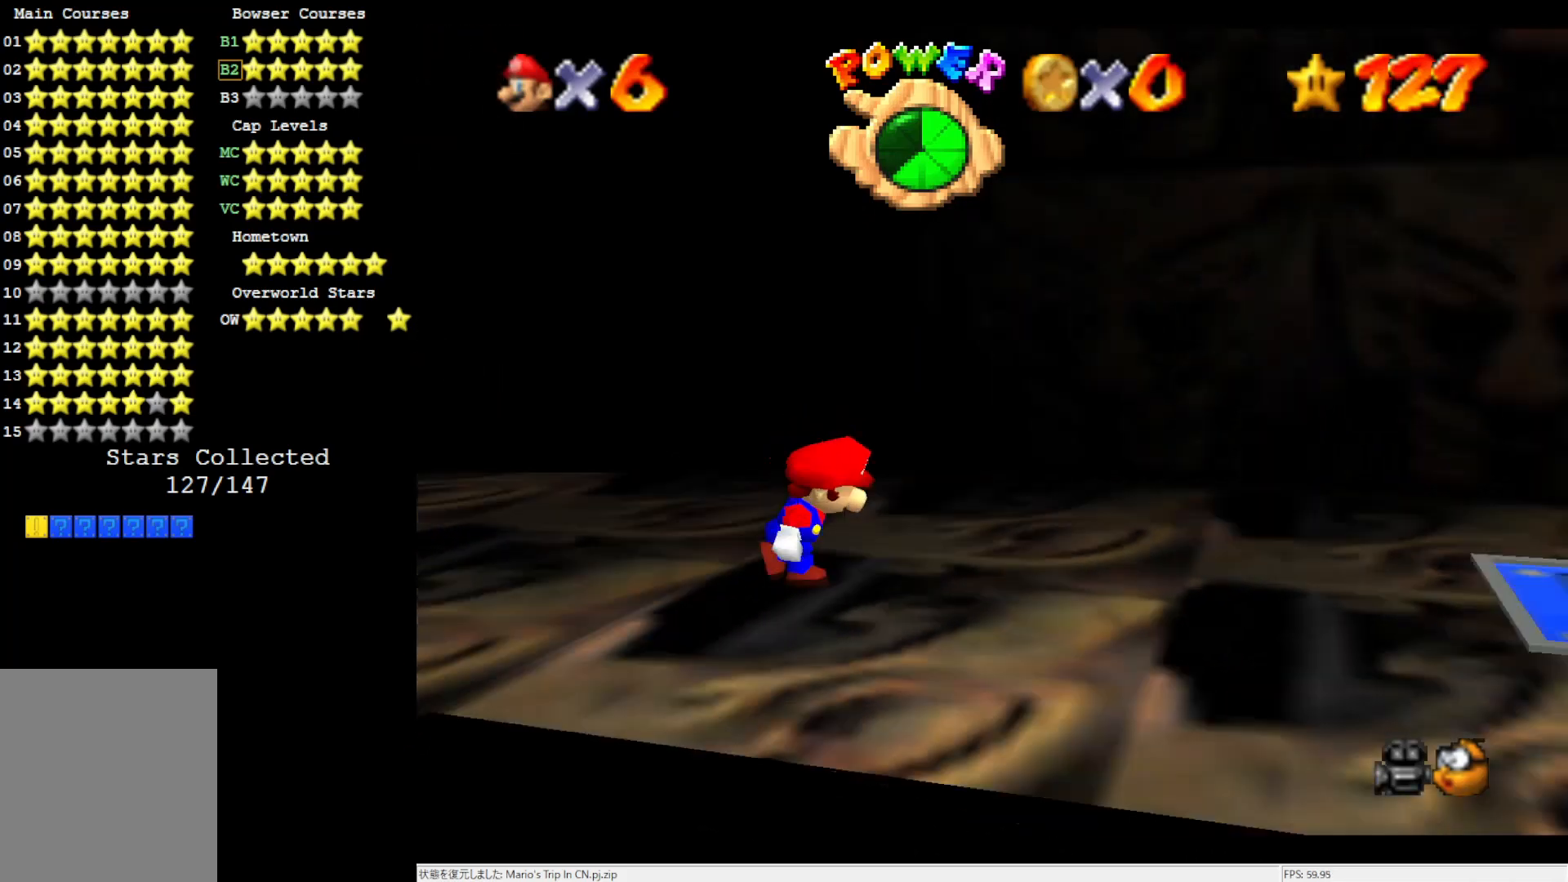
Gameplay with a controller (Nintendo layout); each line is a JSON object with the inputs held at the frame after it. "events" lists button and stick changes between this image and that frame as [ms after this image, input, new state], when the widget could be followed in between. Not read: L3 R3.
{"buttons": [], "left_stick": "right", "events": [[133, "C_LEFT", "up"]]}
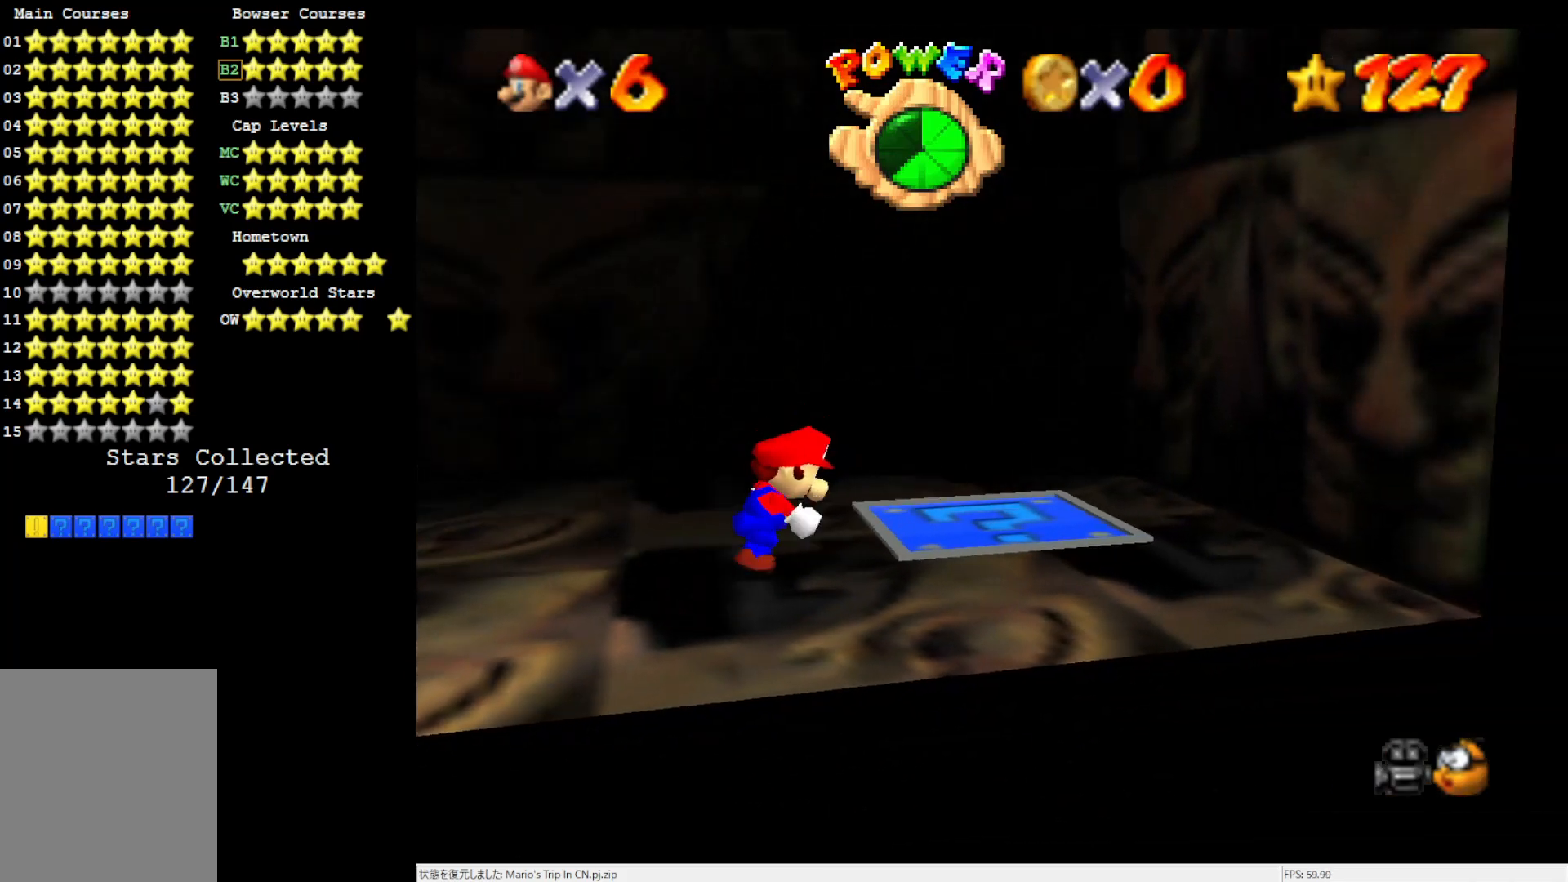
{"buttons": [], "left_stick": "up-left", "events": [[167, "left_stick", "up"], [217, "left_stick", "up-left"]]}
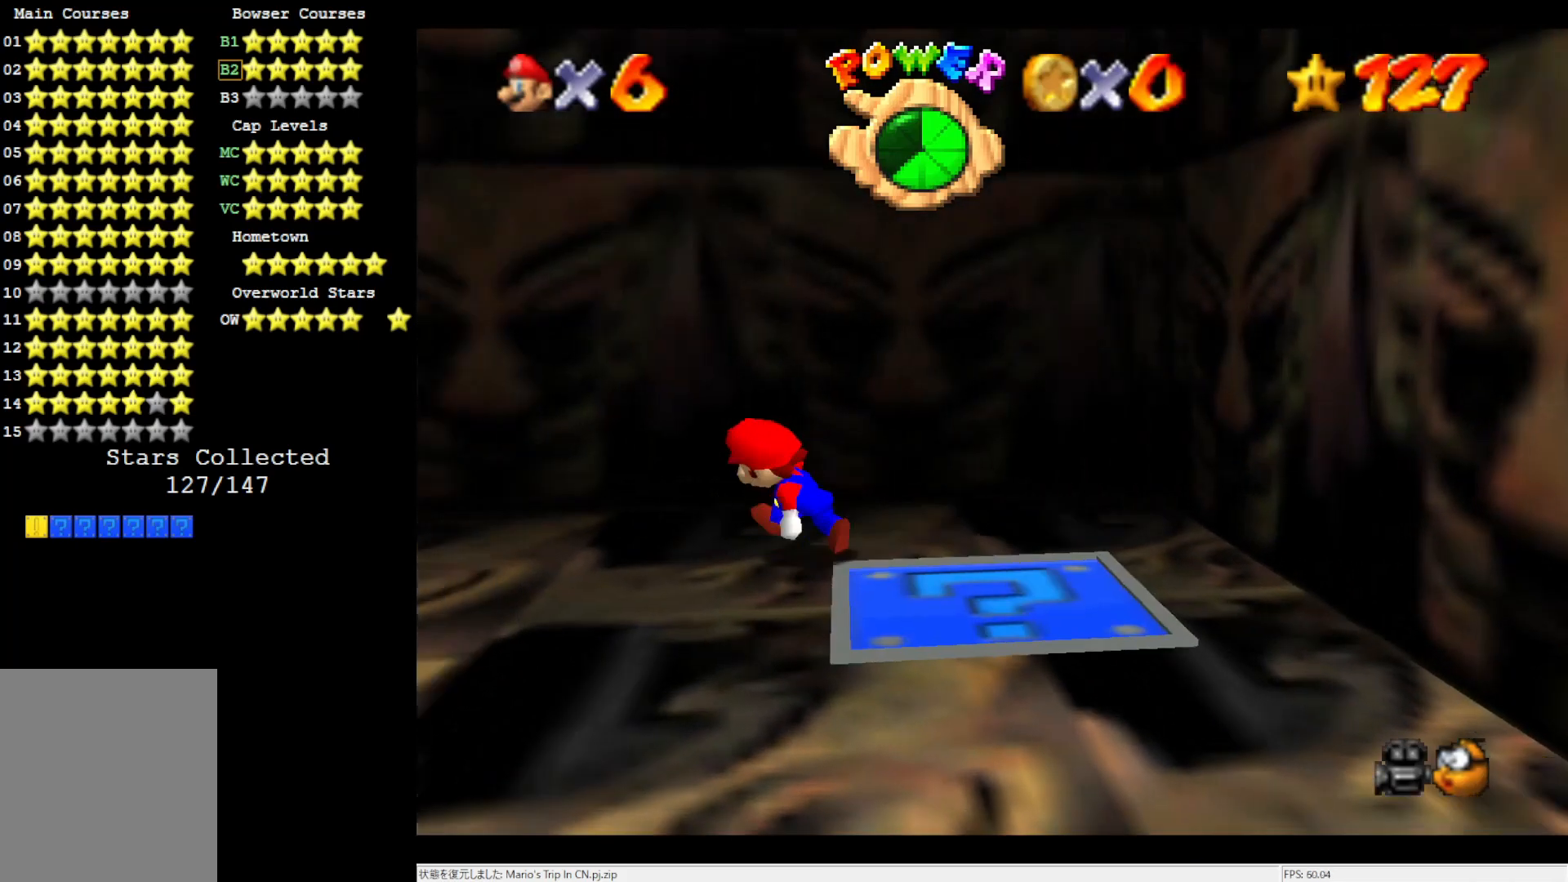
{"buttons": [], "left_stick": "down-right", "events": [[17, "left_stick", "left"], [333, "left_stick", "down"], [433, "left_stick", "down-right"]]}
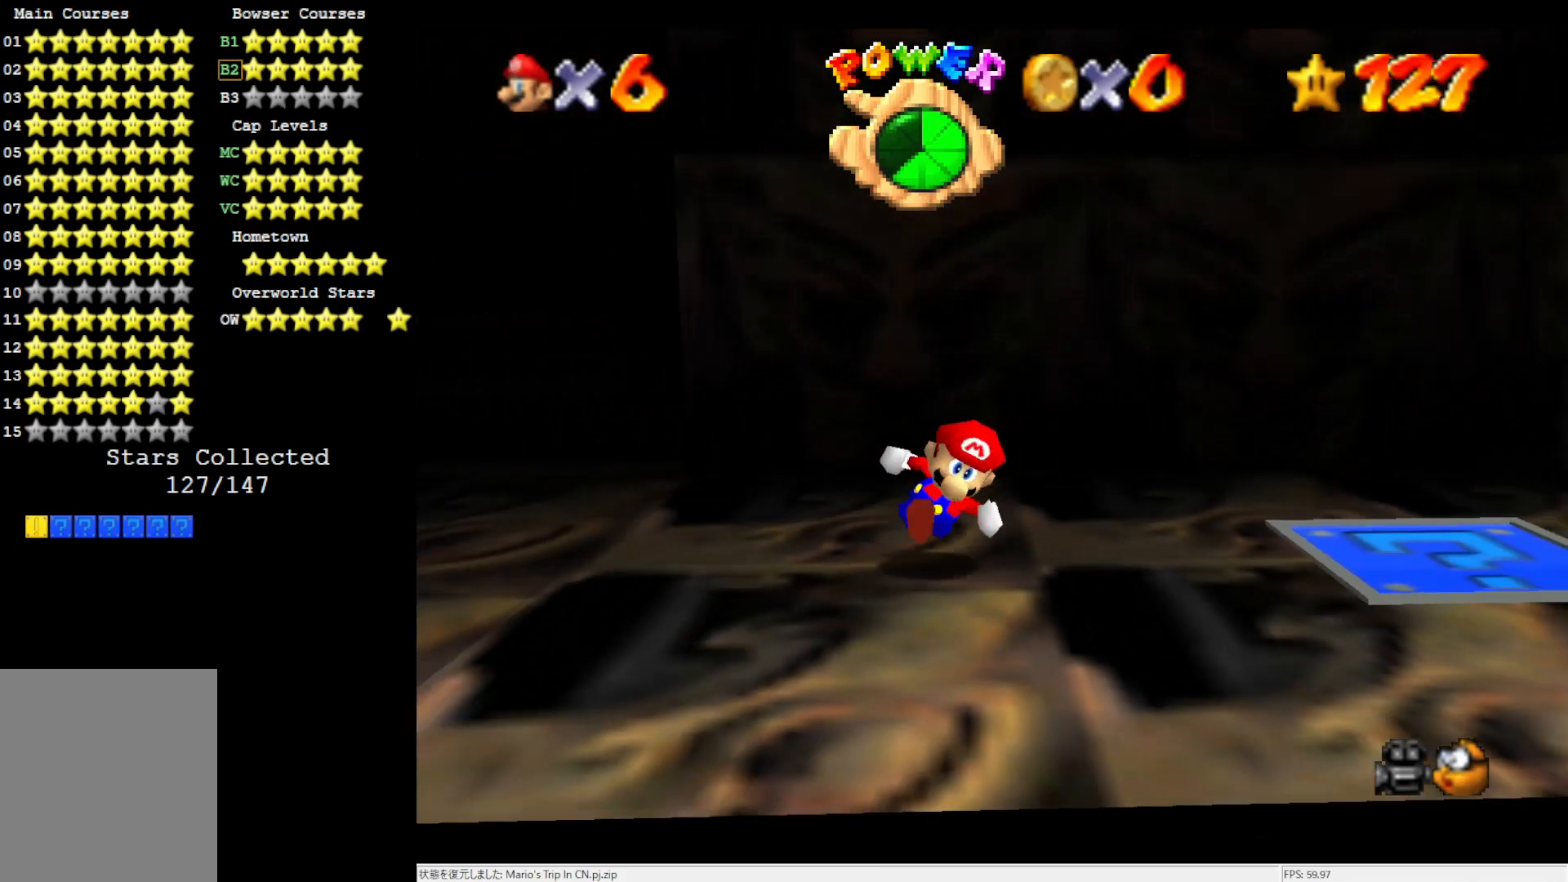
{"buttons": [], "left_stick": "up-right", "events": [[100, "left_stick", "right"], [200, "left_stick", "up-right"]]}
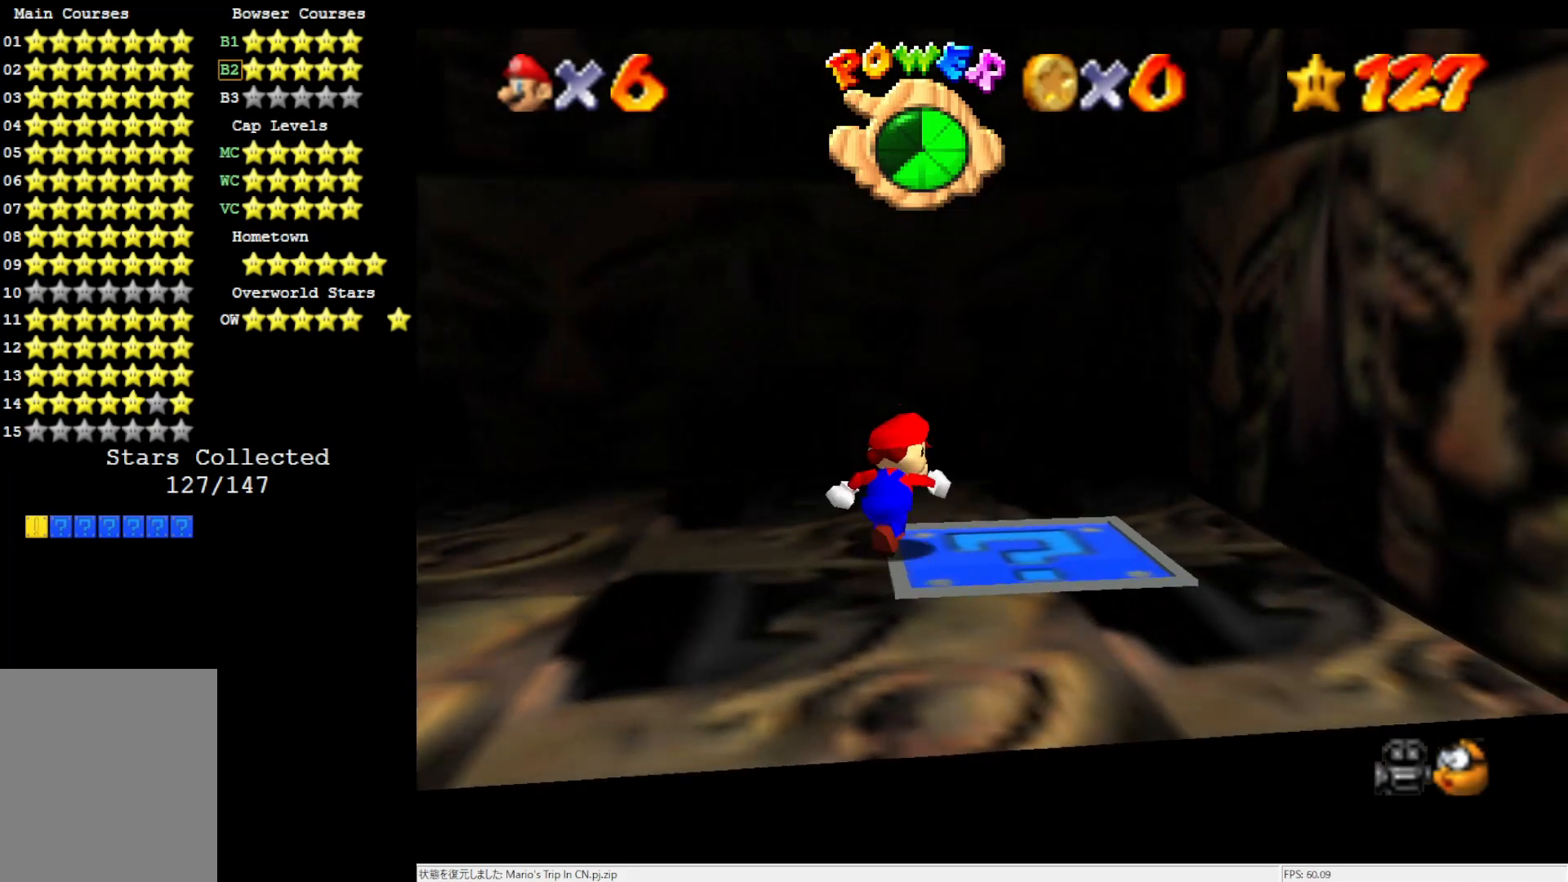
{"buttons": [], "left_stick": "center", "events": [[67, "left_stick", "center"]]}
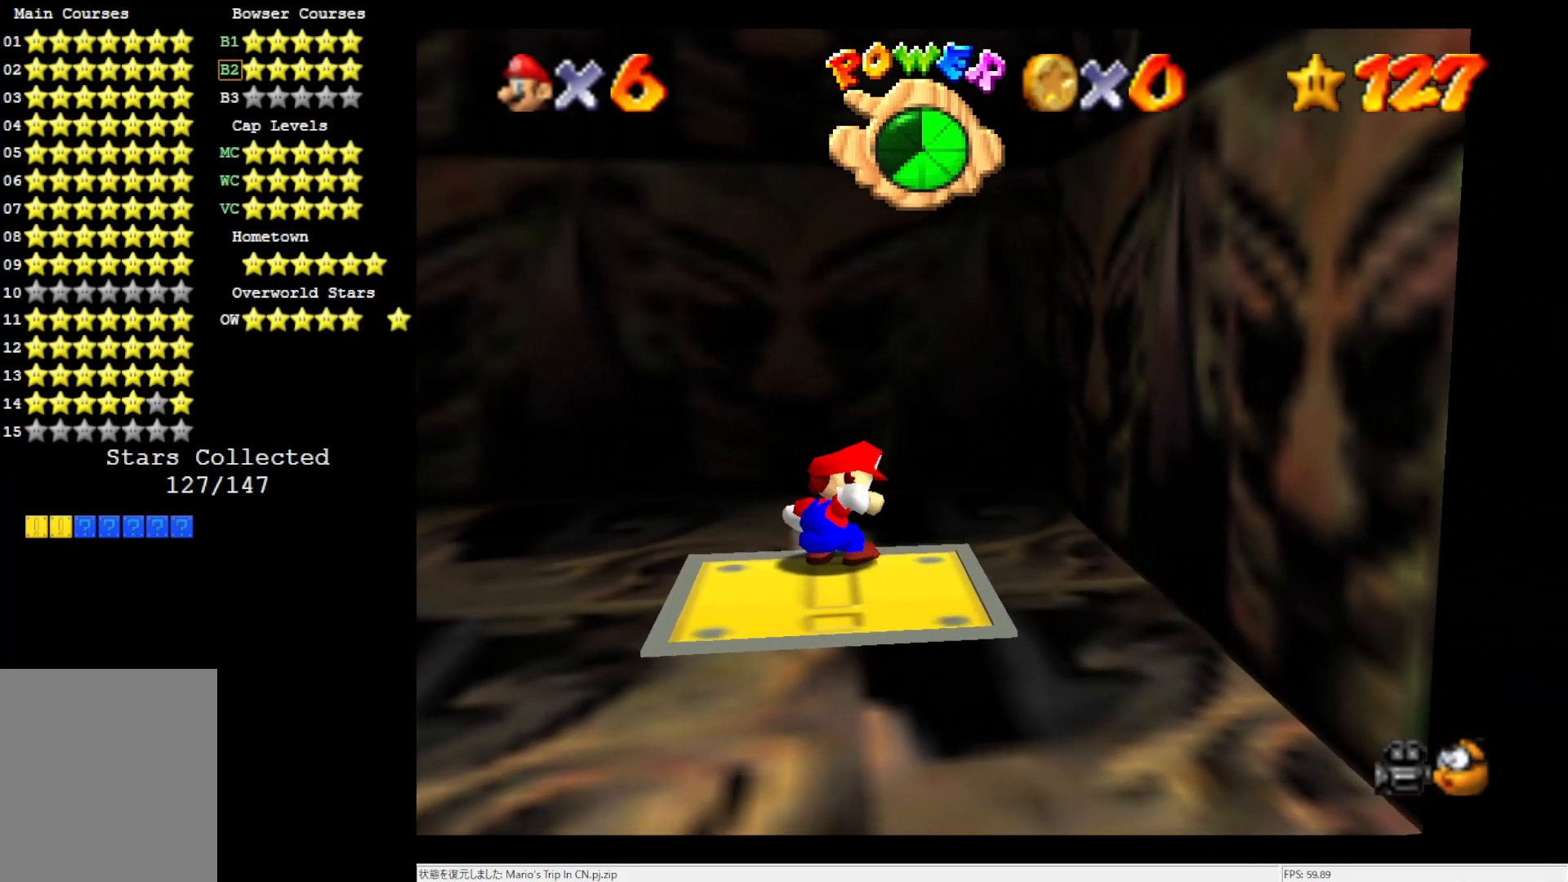
{"buttons": [], "left_stick": "center", "events": []}
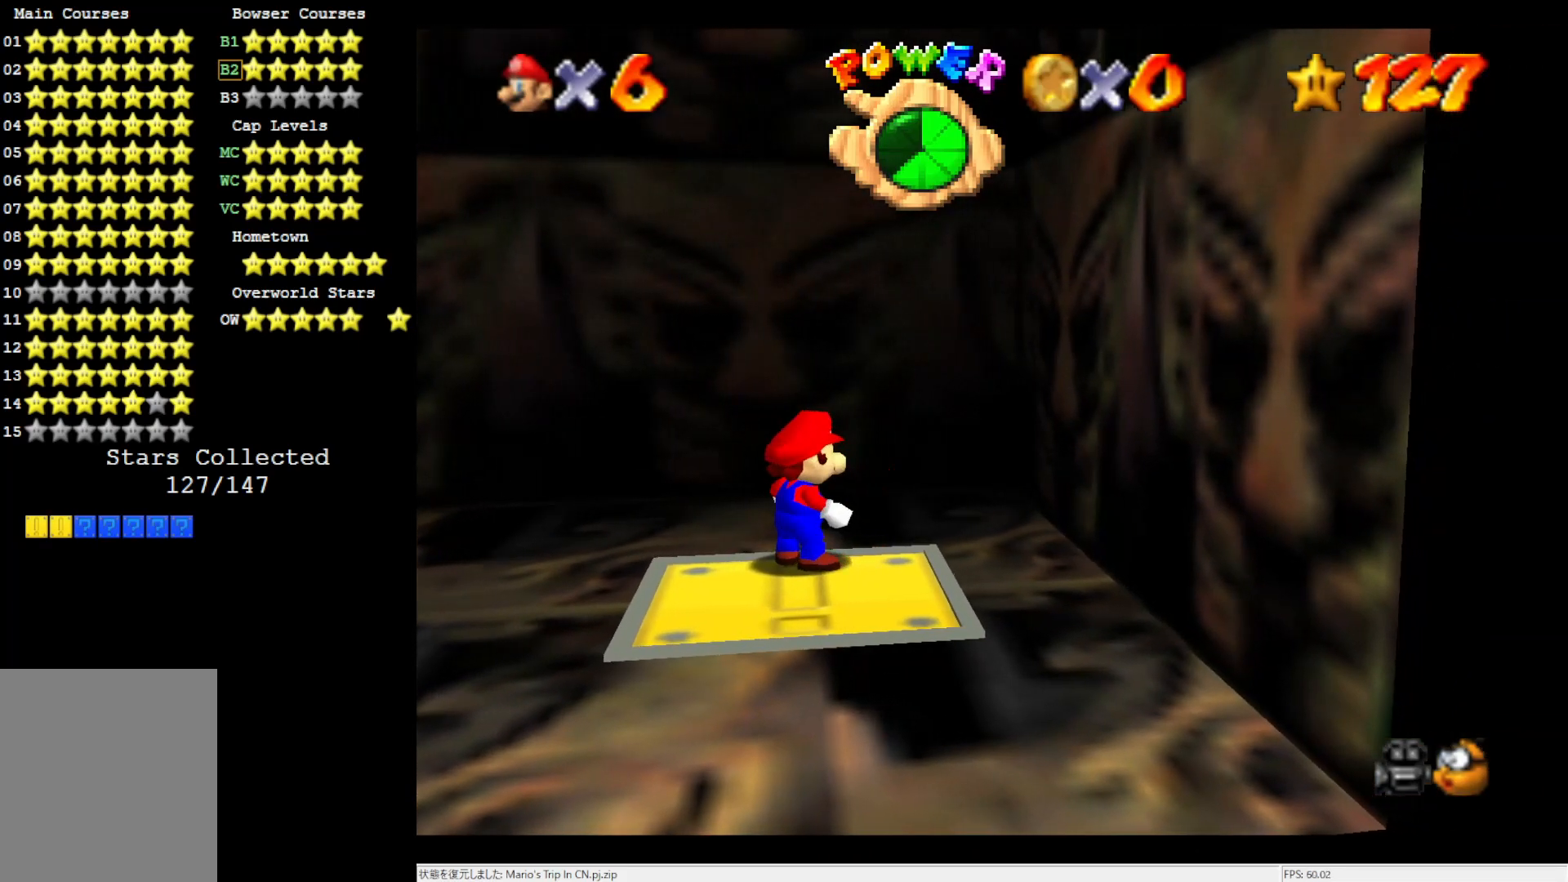
{"buttons": [], "left_stick": "left", "events": [[67, "left_stick", "left"], [167, "A", "down"], [367, "B", "down"], [483, "A", "up"], [483, "B", "up"]]}
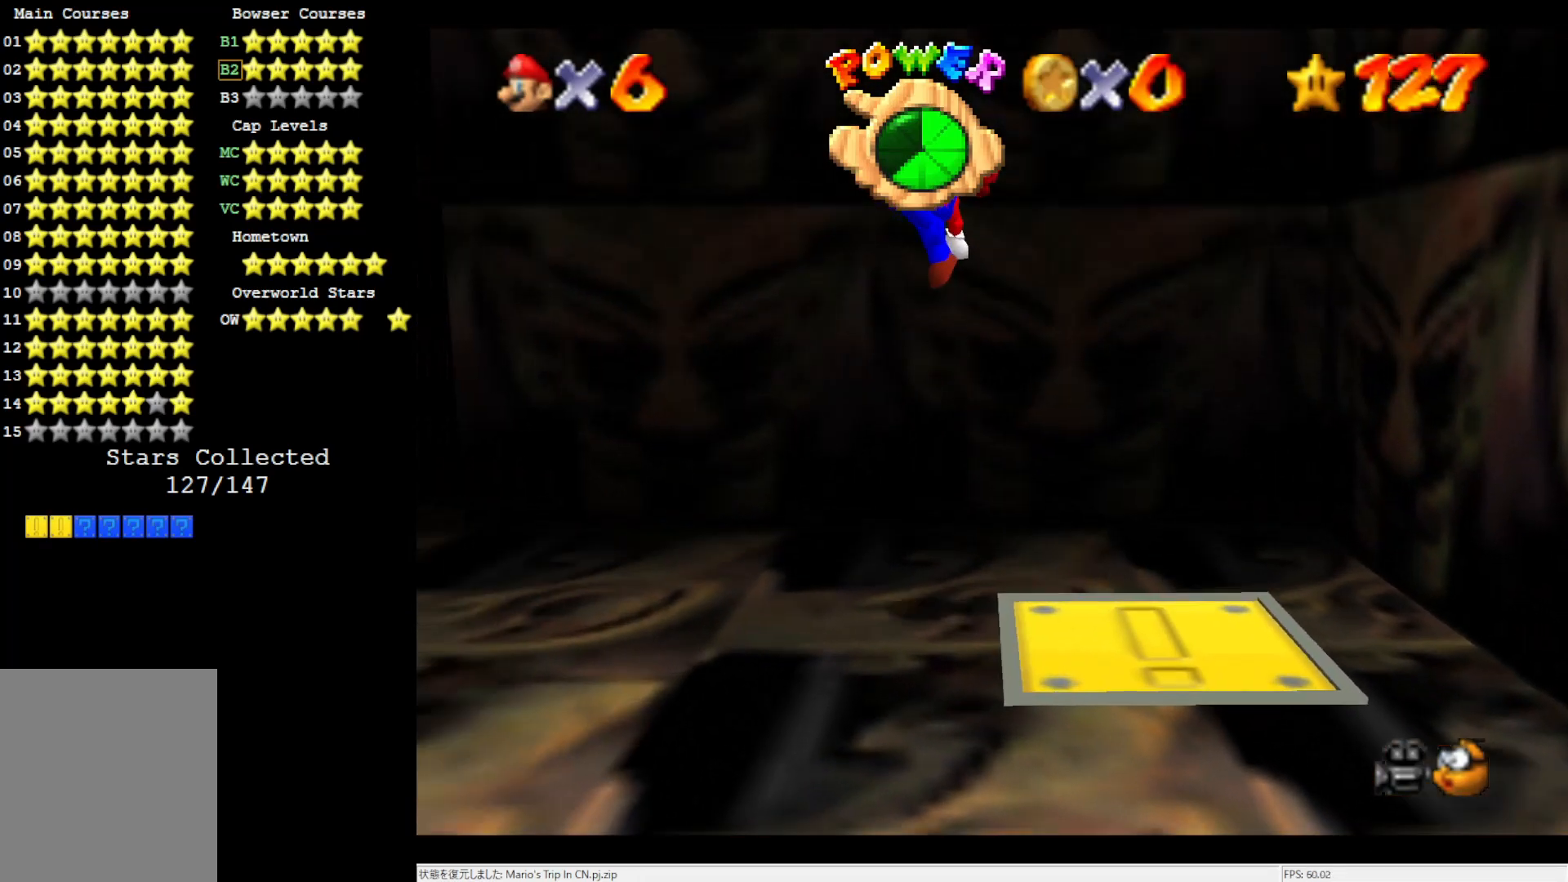
{"buttons": [], "left_stick": "up-left", "events": [[150, "C_RIGHT", "down"], [150, "left_stick", "up-left"], [283, "C_RIGHT", "up"]]}
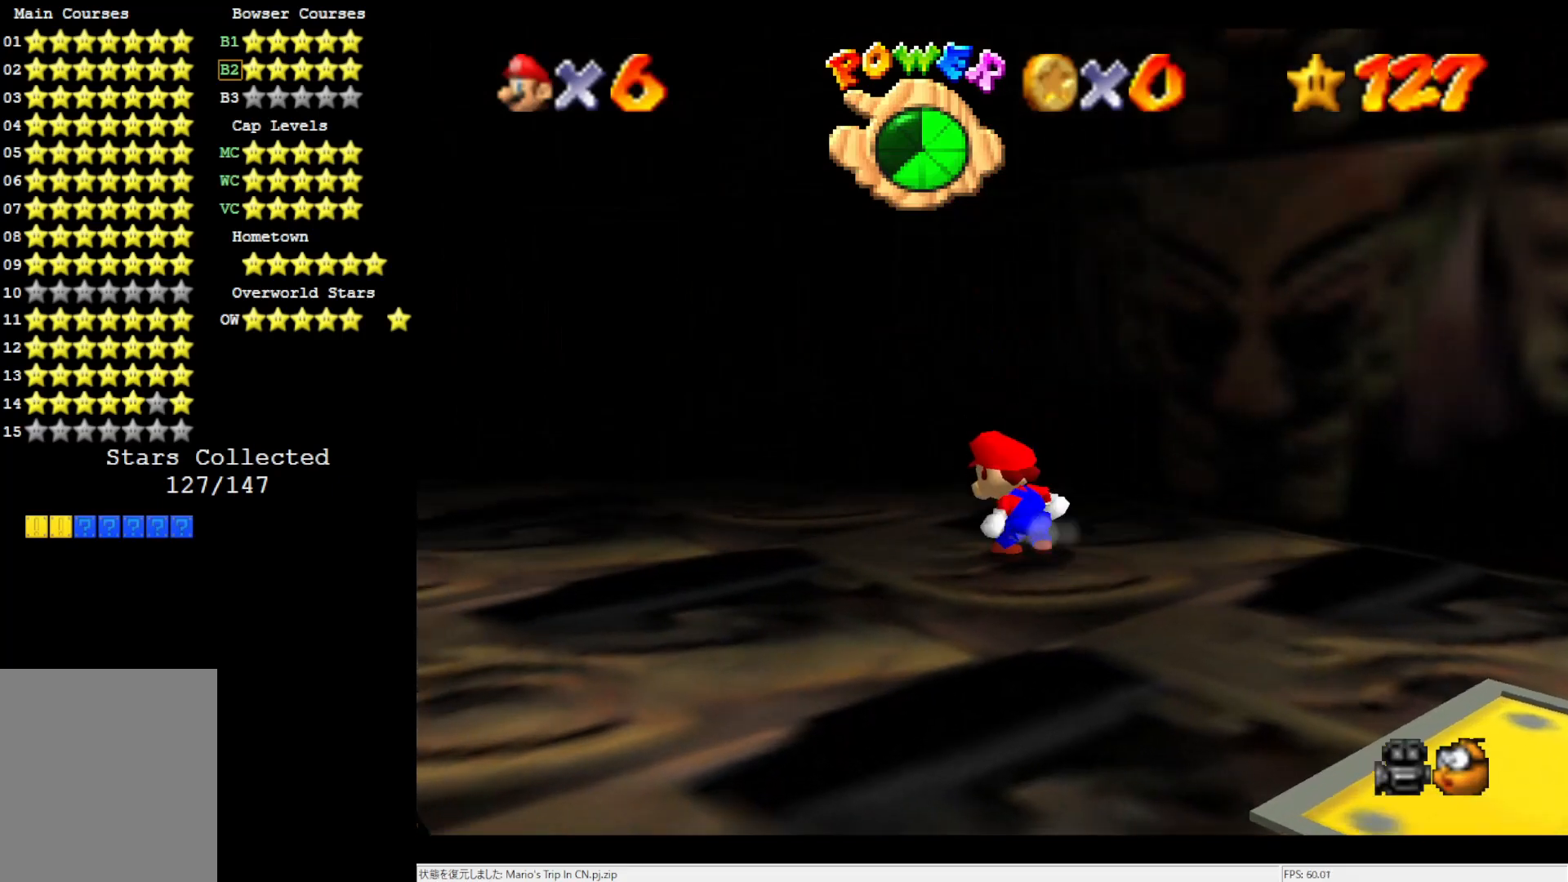
{"buttons": [], "left_stick": "up", "events": [[33, "left_stick", "up"], [100, "C_RIGHT", "down"], [200, "C_RIGHT", "up"]]}
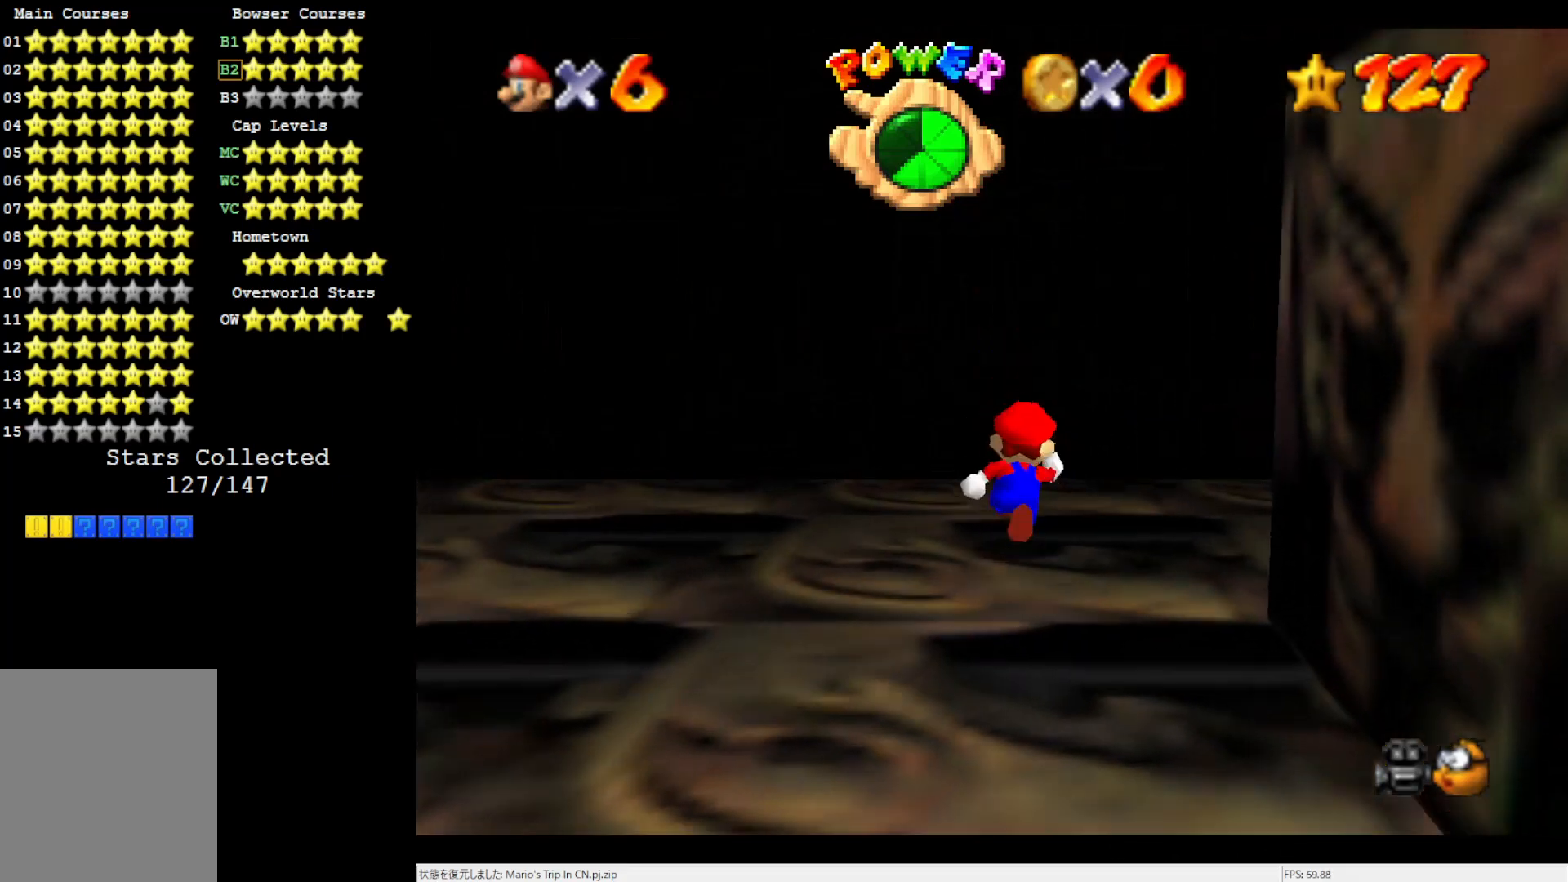
{"buttons": [], "left_stick": "center", "events": [[67, "left_stick", "right"], [333, "left_stick", "center"]]}
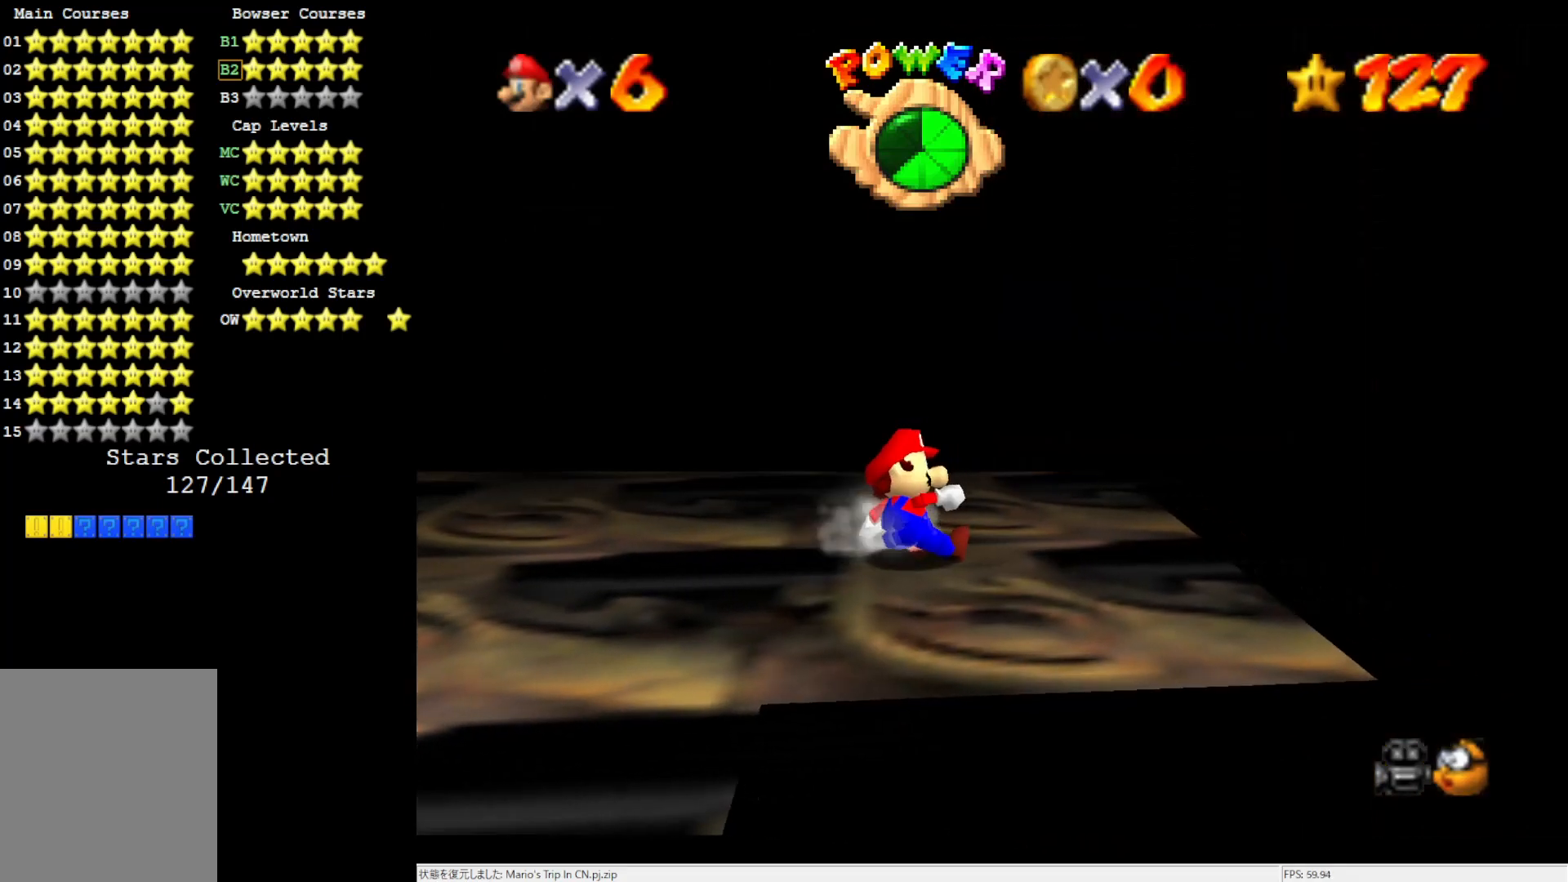
{"buttons": [], "left_stick": "down-right", "events": [[217, "left_stick", "down-right"]]}
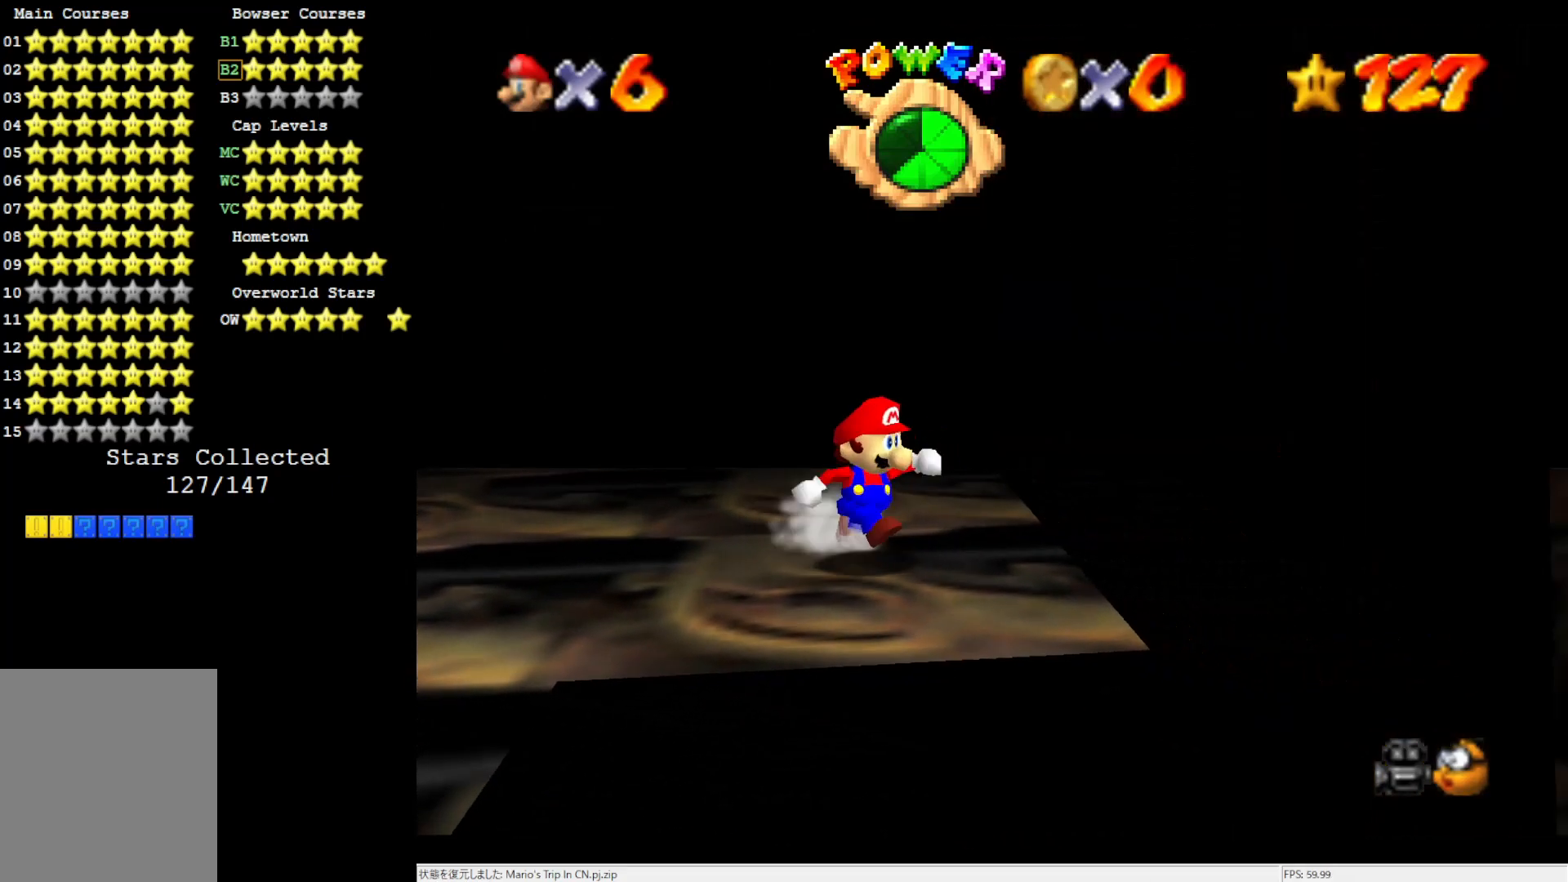
{"buttons": ["A"], "left_stick": "right", "events": [[100, "left_stick", "right"], [250, "A", "down"], [250, "Z", "down"], [450, "Z", "up"]]}
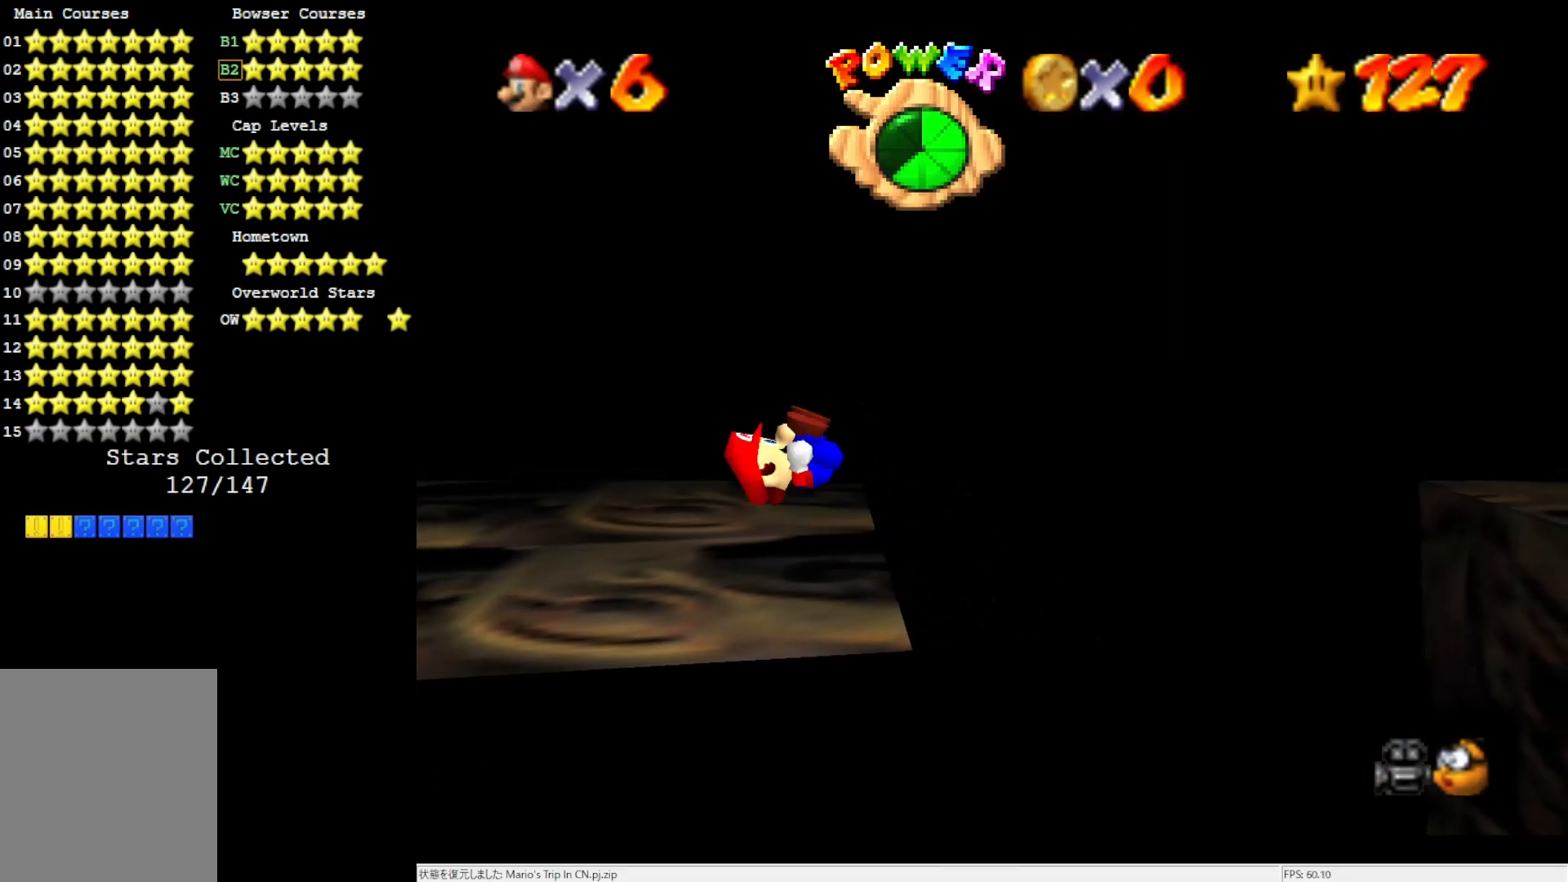
{"buttons": [], "left_stick": "center", "events": [[167, "A", "up"], [200, "left_stick", "center"]]}
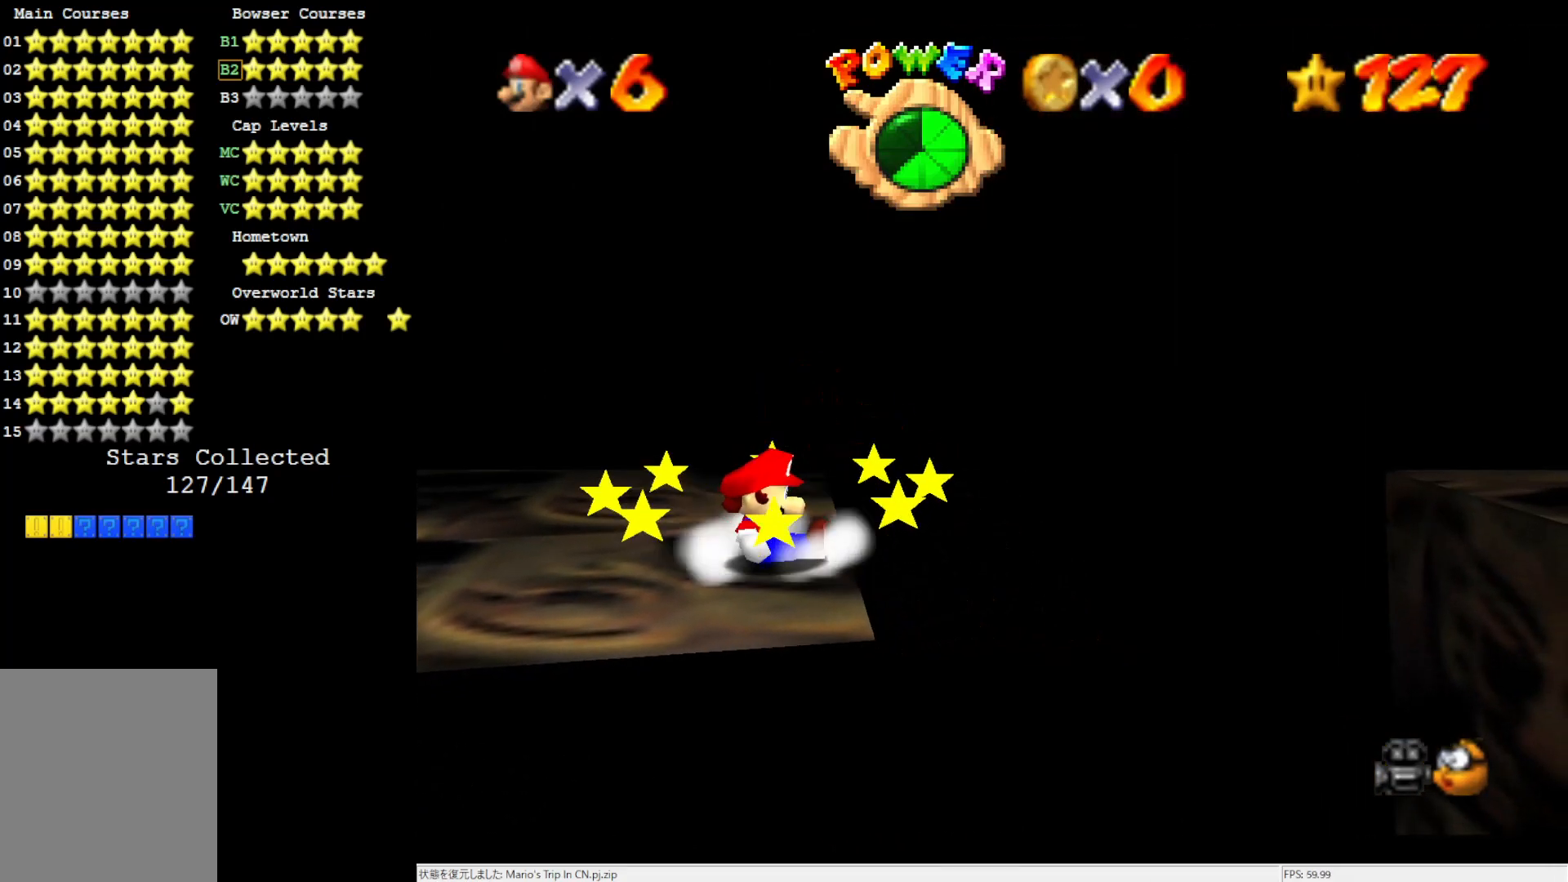
{"buttons": ["A"], "left_stick": "left", "events": [[133, "A", "down"], [183, "left_stick", "left"]]}
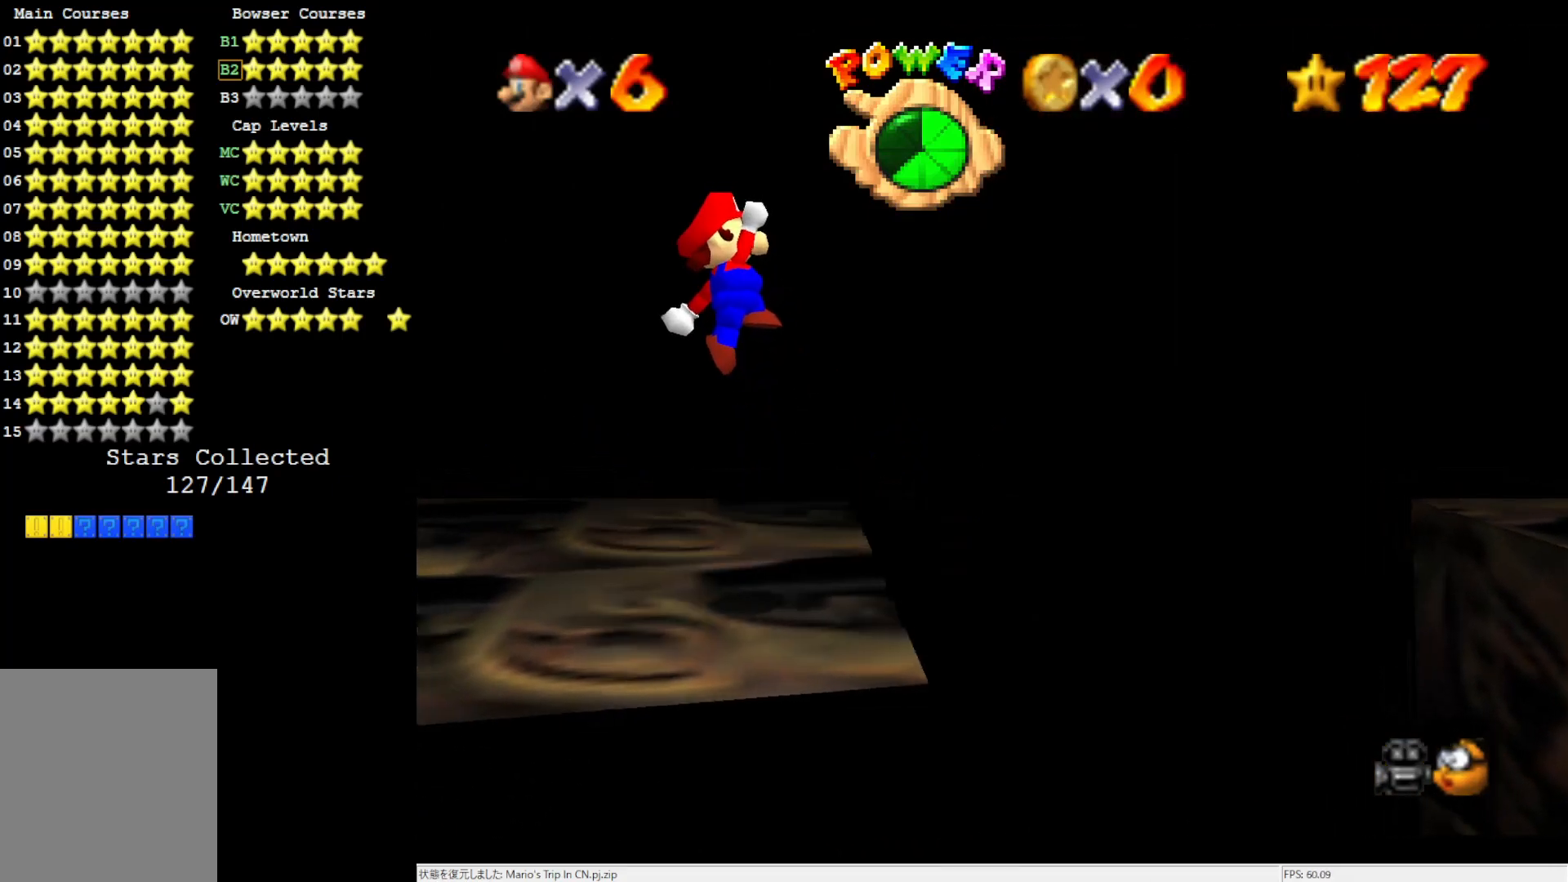
{"buttons": [], "left_stick": "center", "events": [[167, "left_stick", "center"], [217, "A", "up"]]}
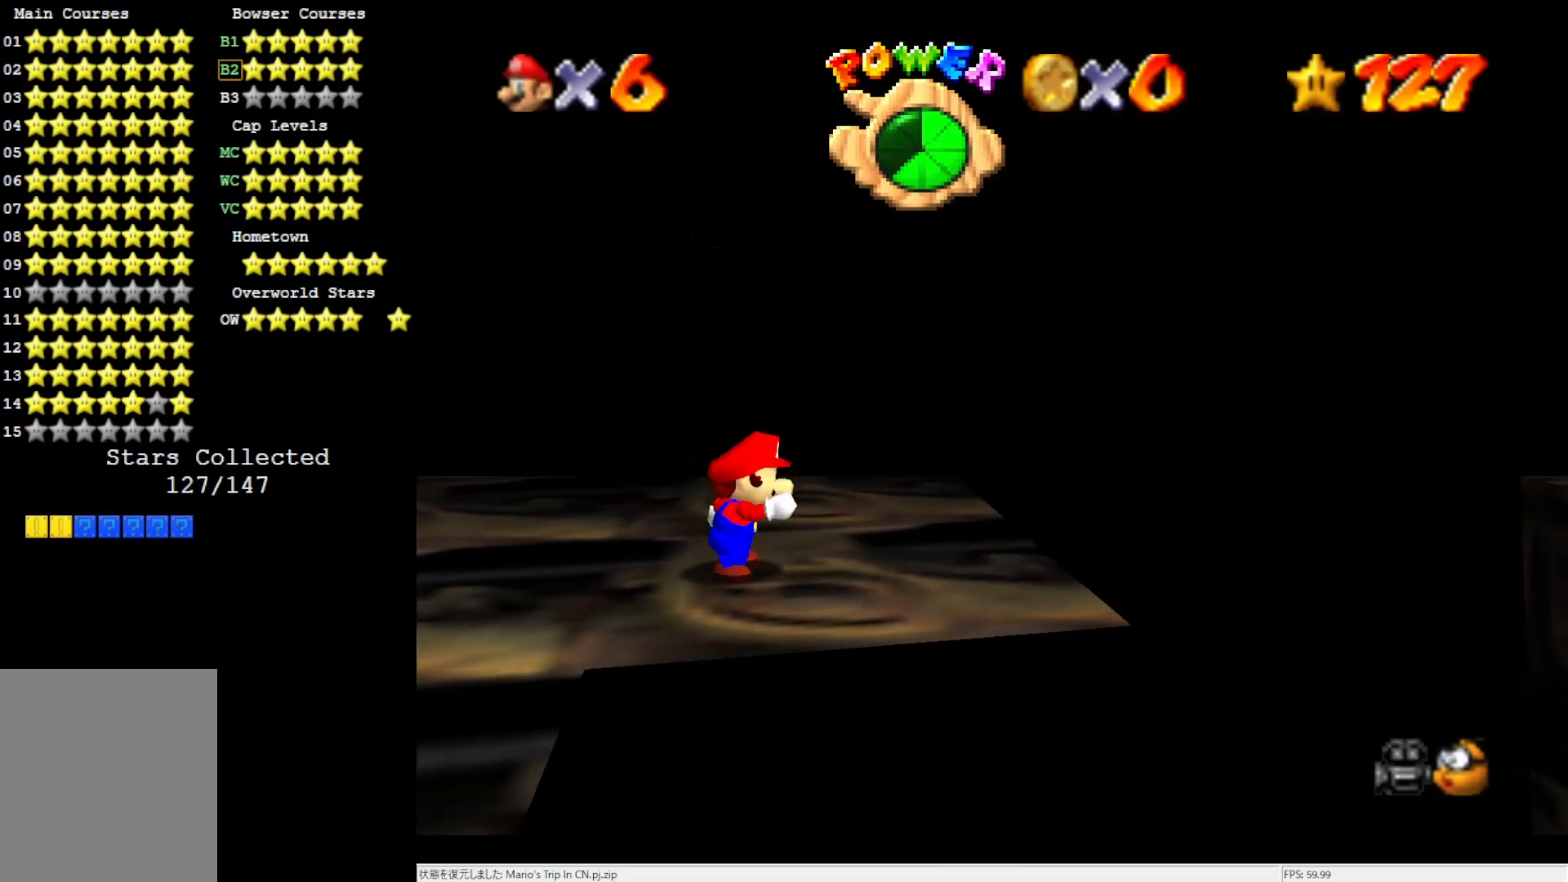
{"buttons": ["A", "Z"], "left_stick": "right", "events": [[33, "left_stick", "right"], [483, "A", "down"], [483, "Z", "down"]]}
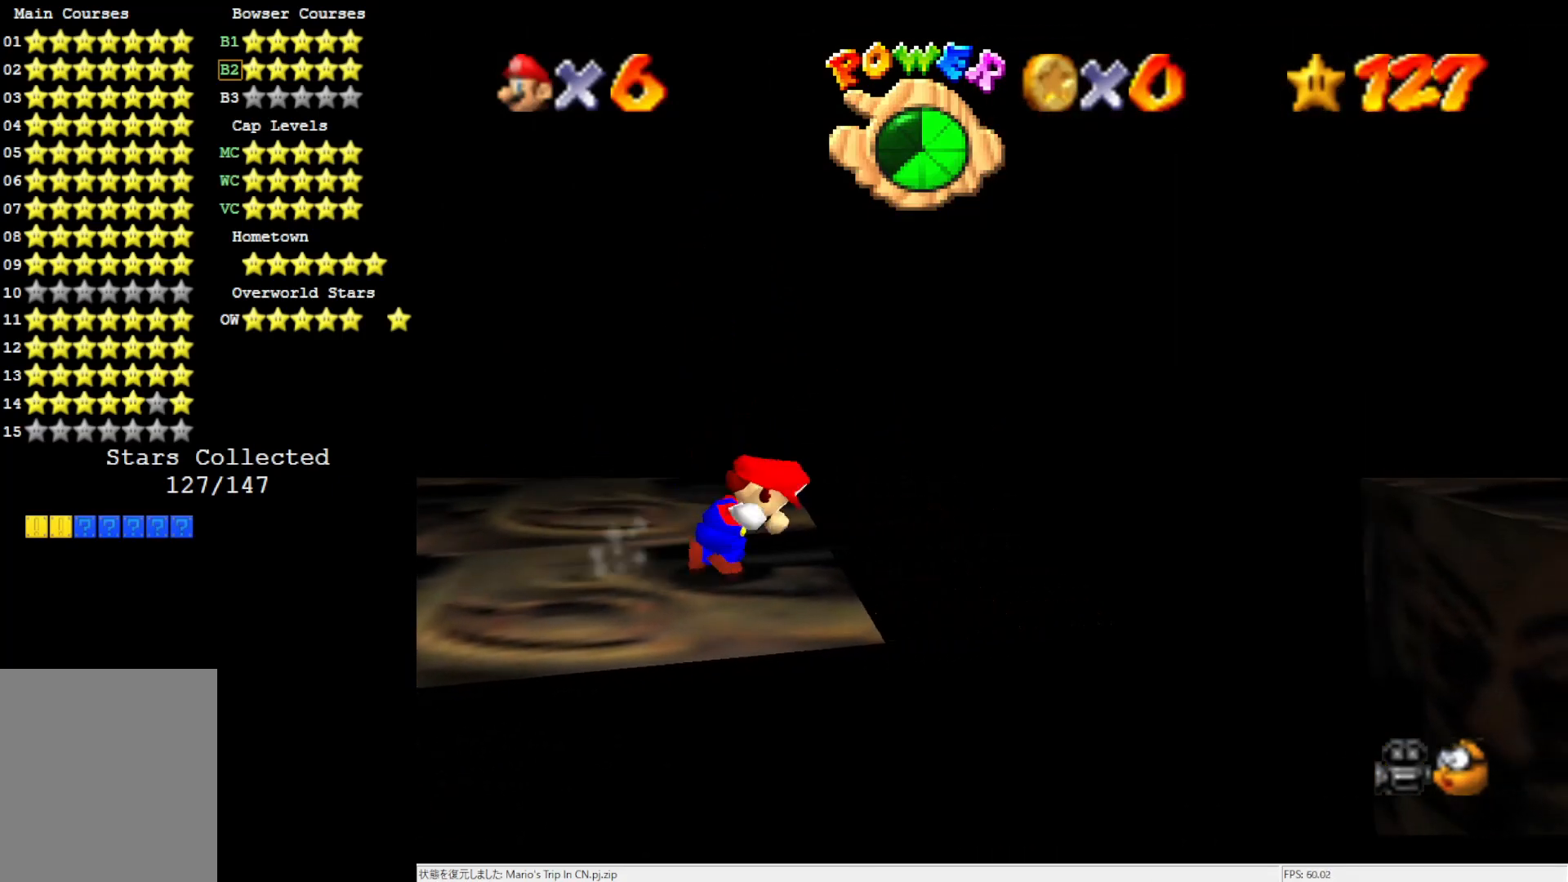
{"buttons": [], "left_stick": "right", "events": [[133, "Z", "up"], [333, "A", "up"]]}
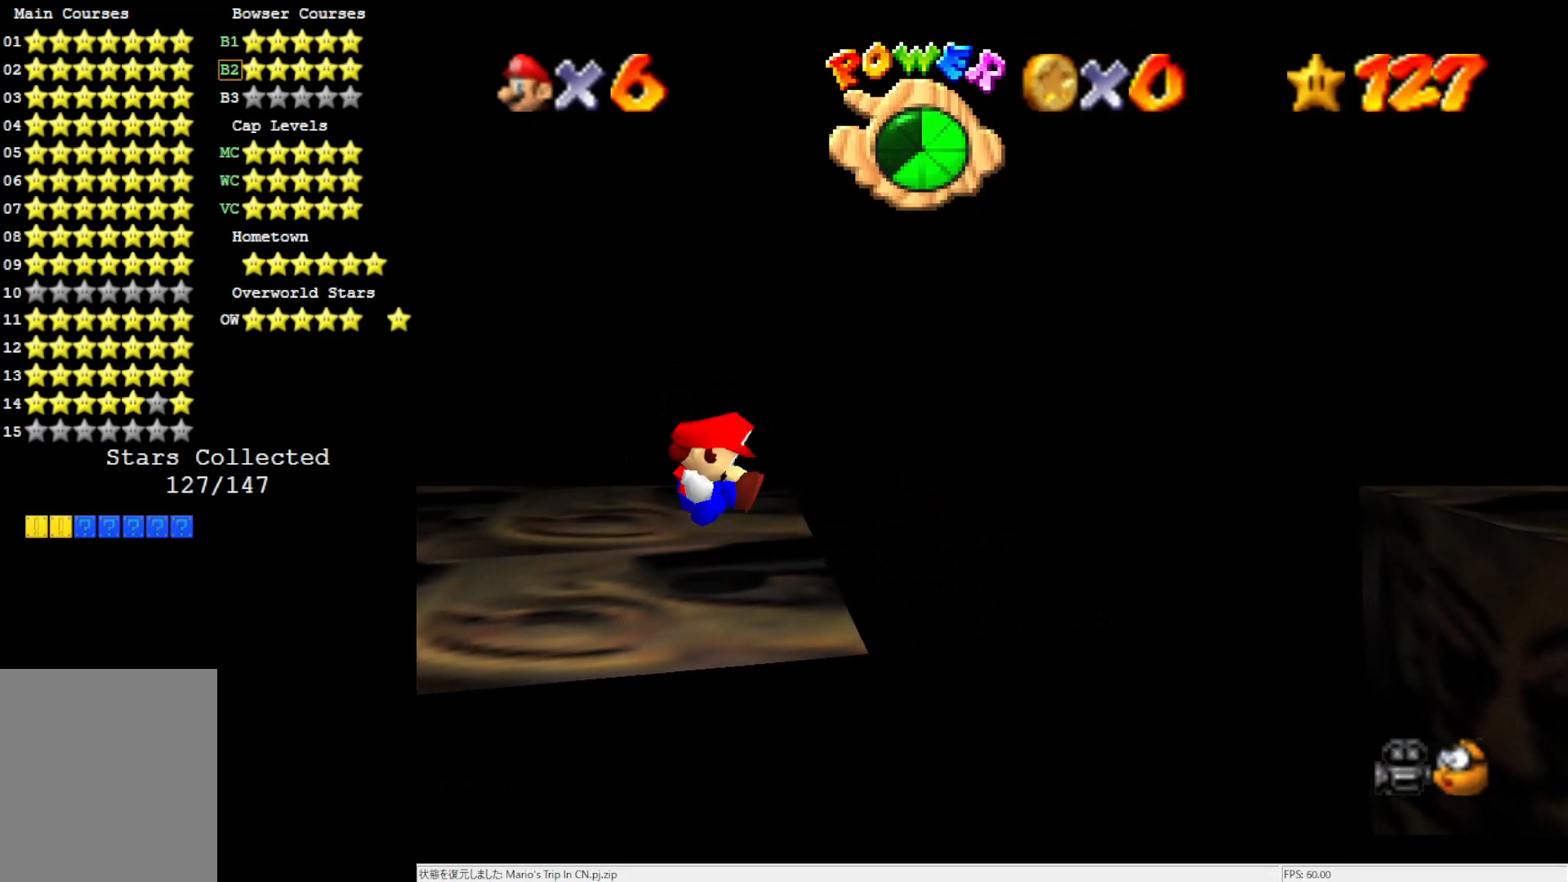
{"buttons": [], "left_stick": "right", "events": [[50, "left_stick", "center"], [300, "left_stick", "right"]]}
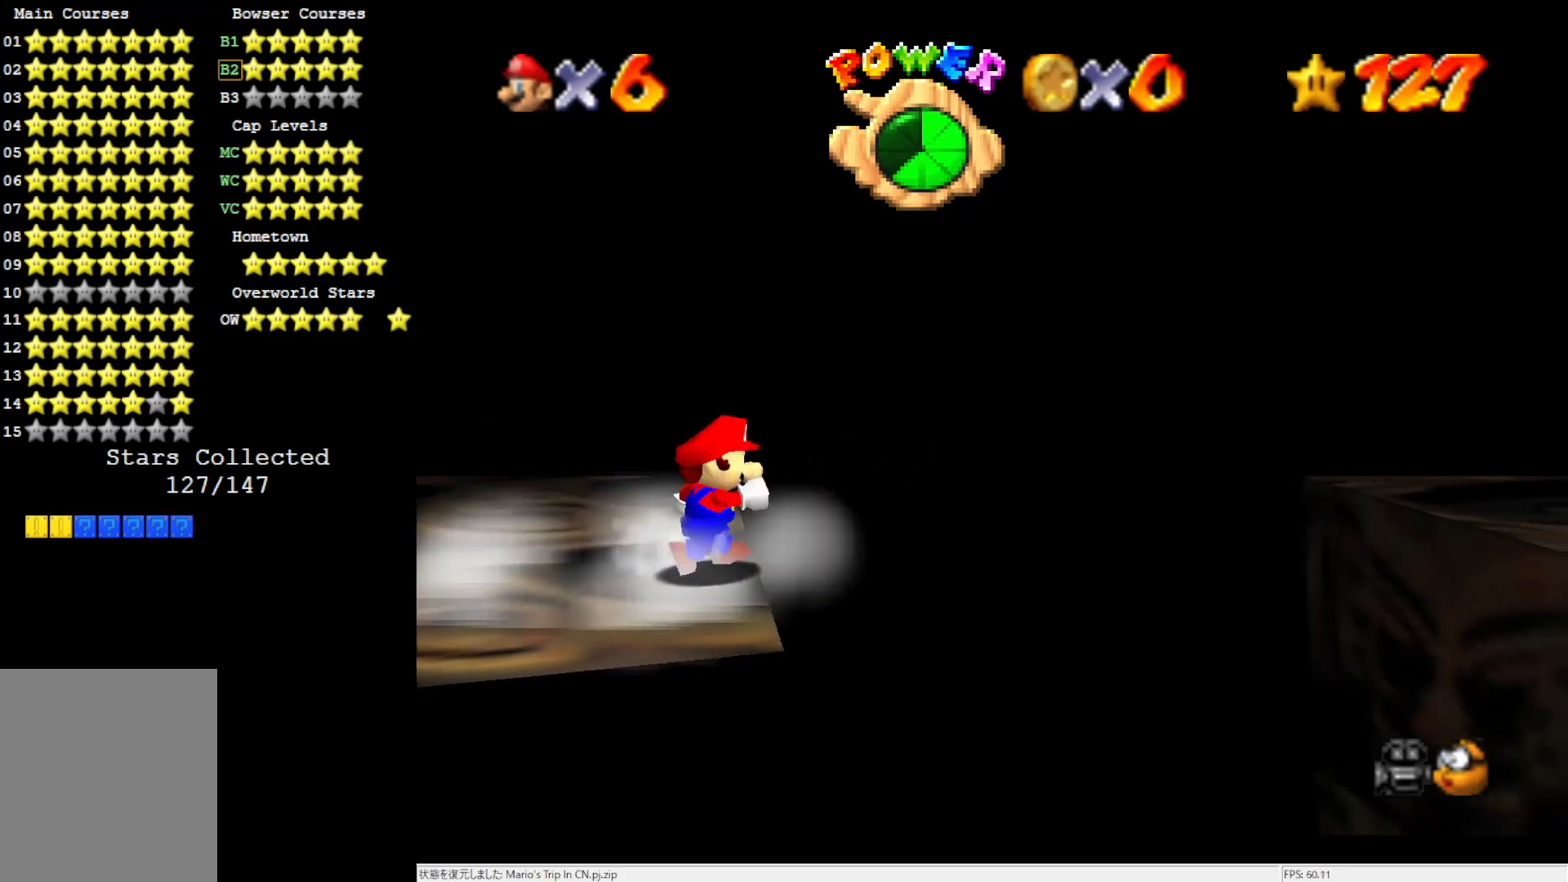
{"buttons": [], "left_stick": "right", "events": [[17, "Z", "down"], [67, "A", "down"], [167, "Z", "up"], [483, "A", "up"]]}
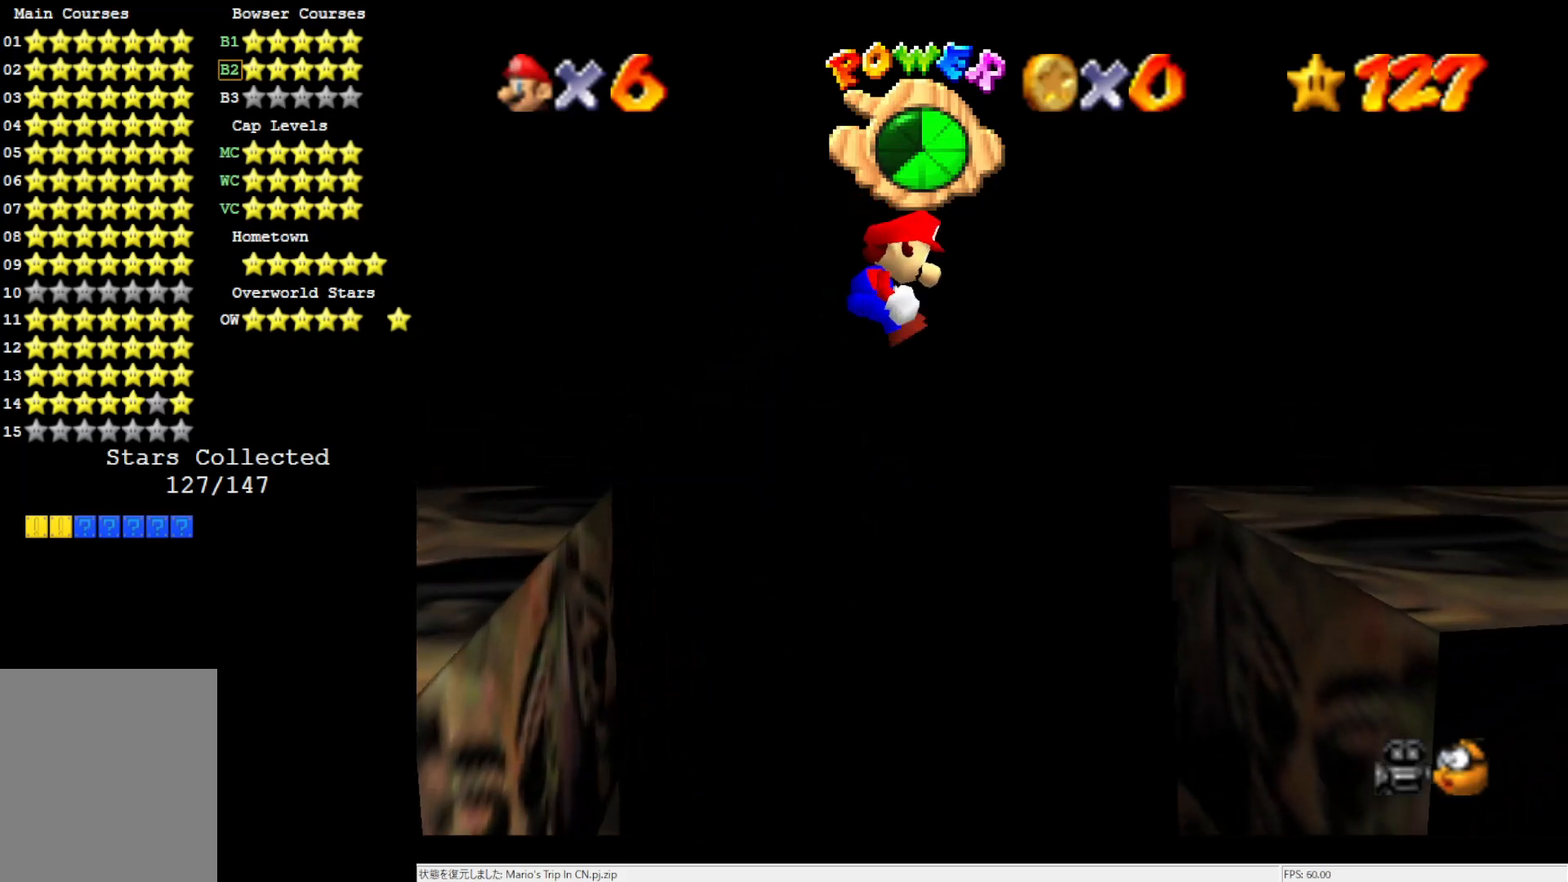
{"buttons": ["C_LEFT"], "left_stick": "center", "events": [[400, "C_LEFT", "down"], [400, "left_stick", "center"]]}
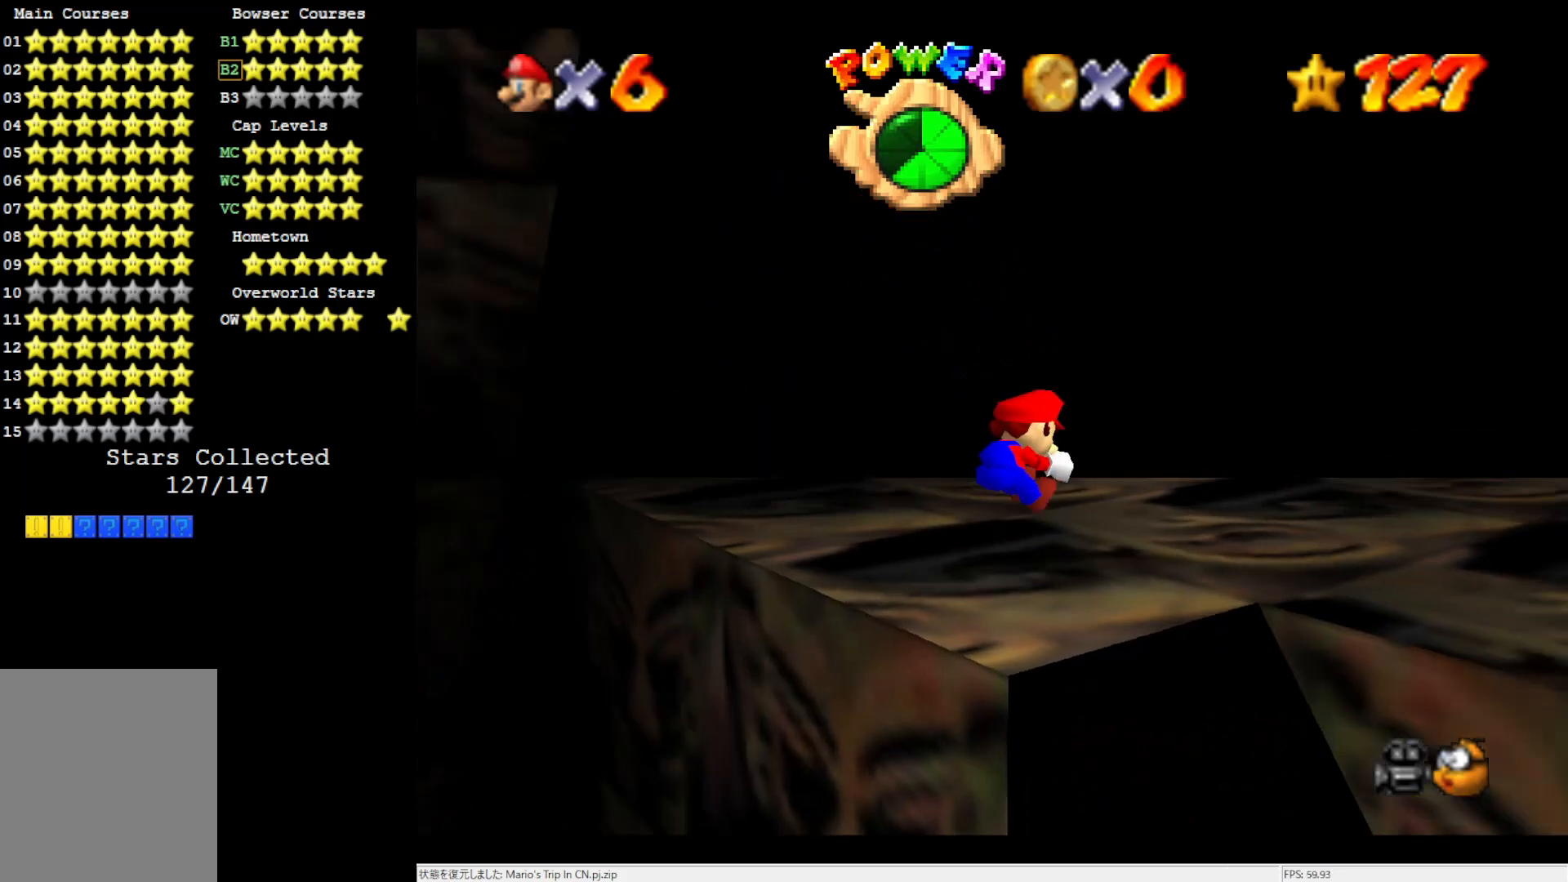
{"buttons": ["C_LEFT"], "left_stick": "down-right", "events": [[33, "C_LEFT", "up"], [333, "left_stick", "right"], [433, "left_stick", "down-right"], [467, "C_LEFT", "down"]]}
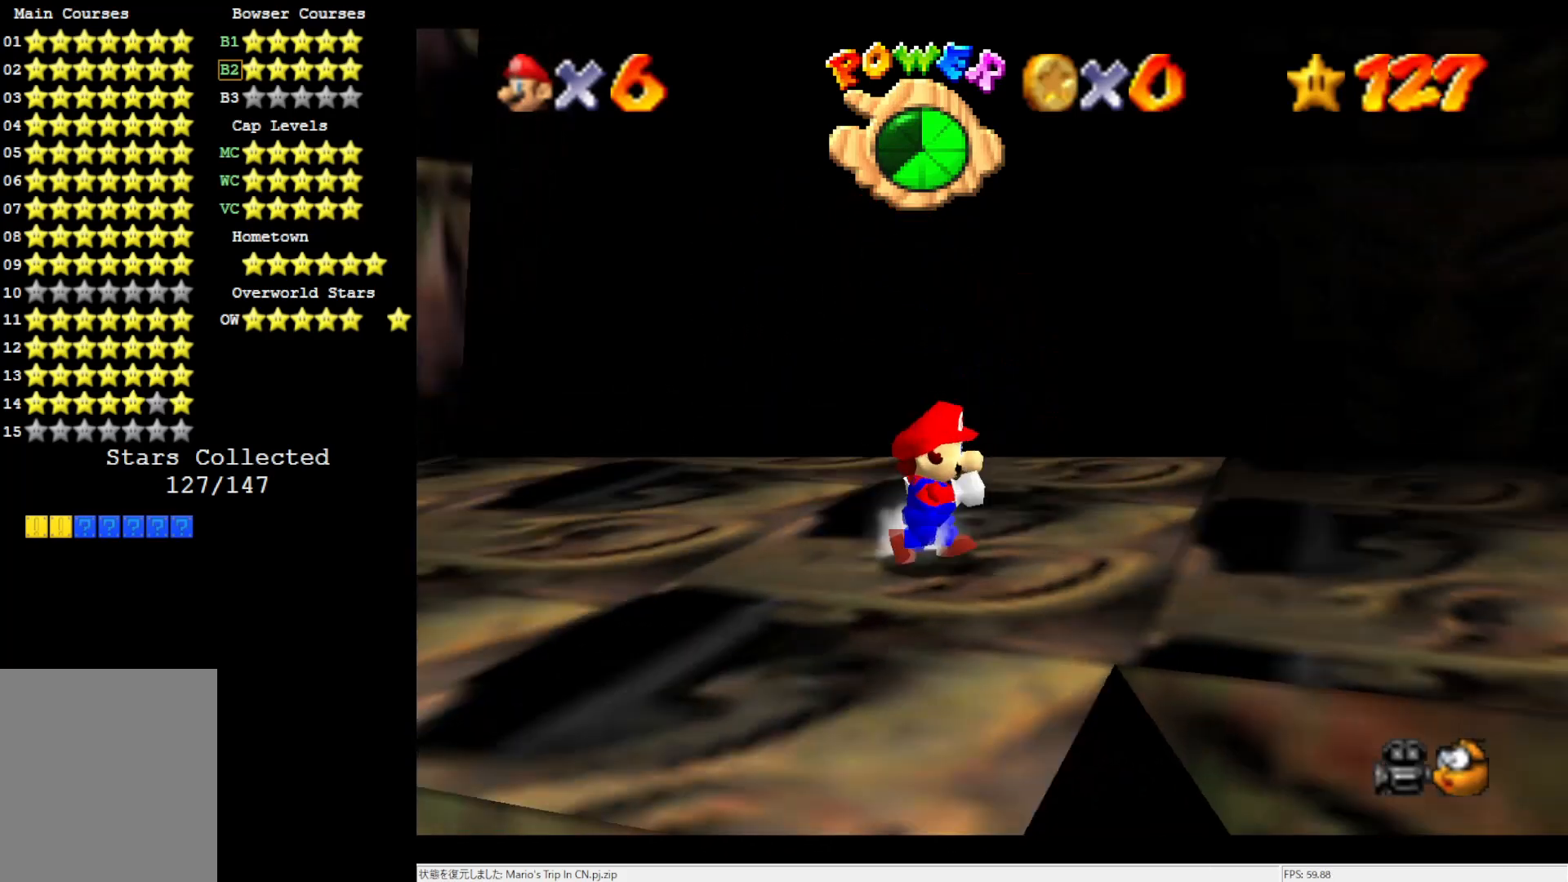
{"buttons": [], "left_stick": "right", "events": [[100, "C_LEFT", "up"], [133, "left_stick", "right"]]}
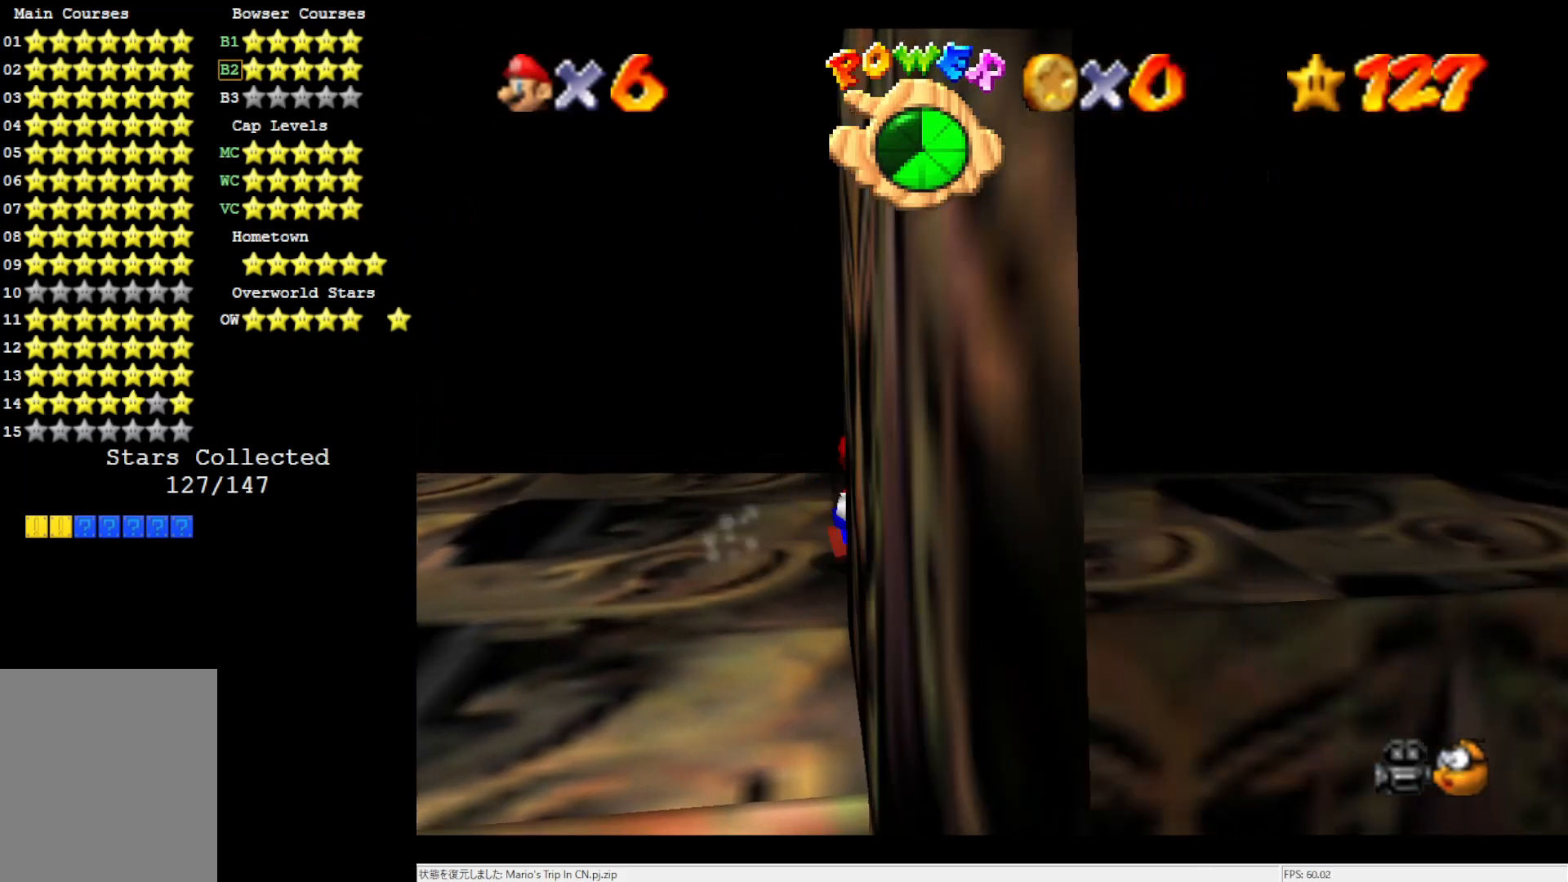
{"buttons": [], "left_stick": "right", "events": []}
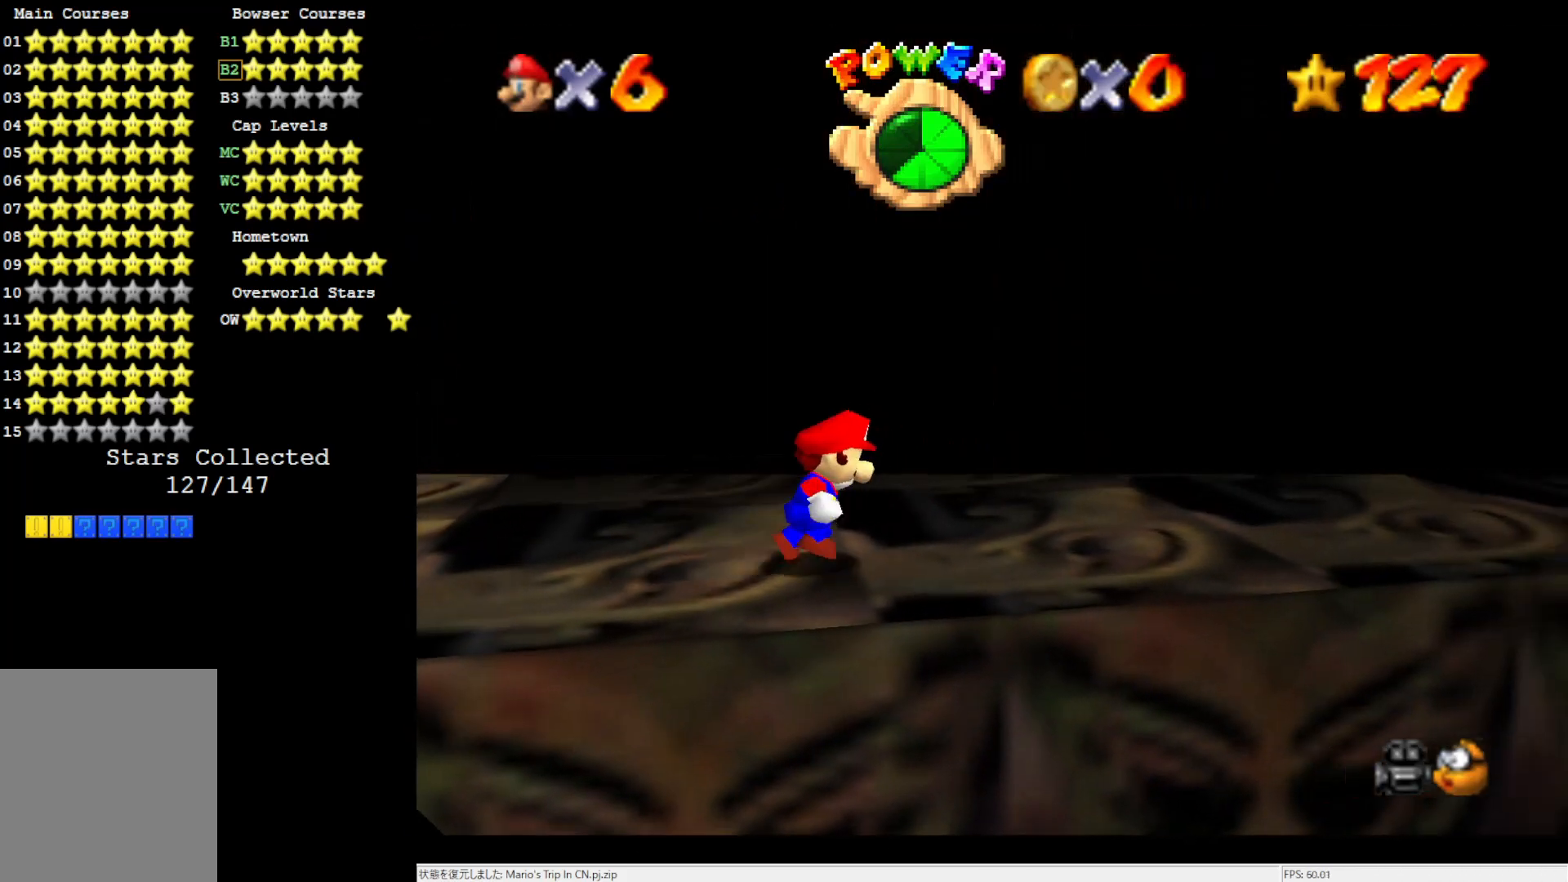
{"buttons": [], "left_stick": "right", "events": []}
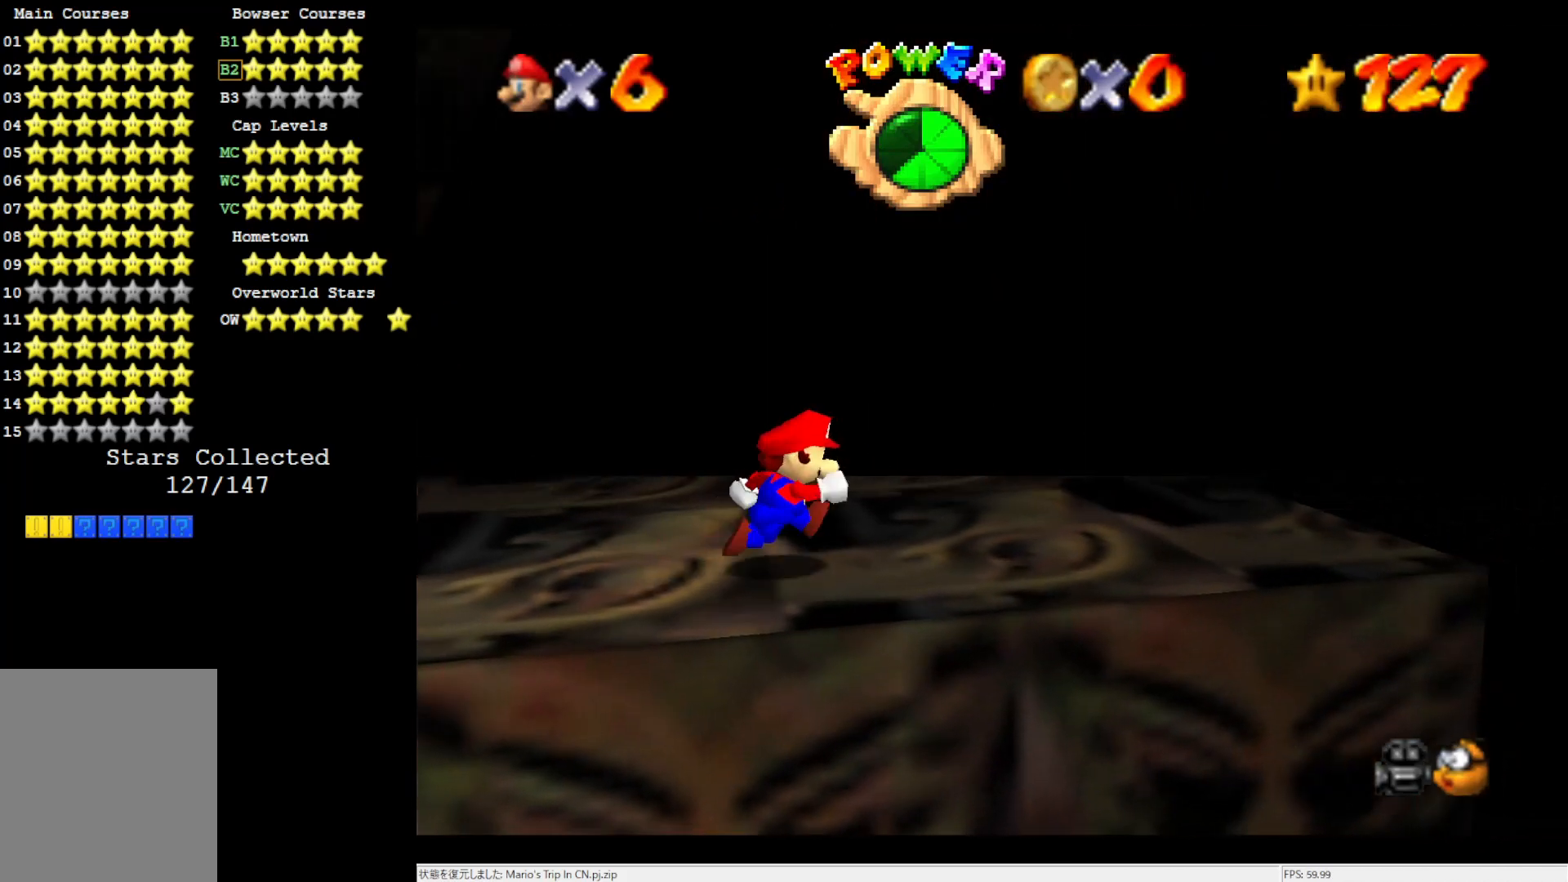
{"buttons": [], "left_stick": "center", "events": [[367, "left_stick", "center"]]}
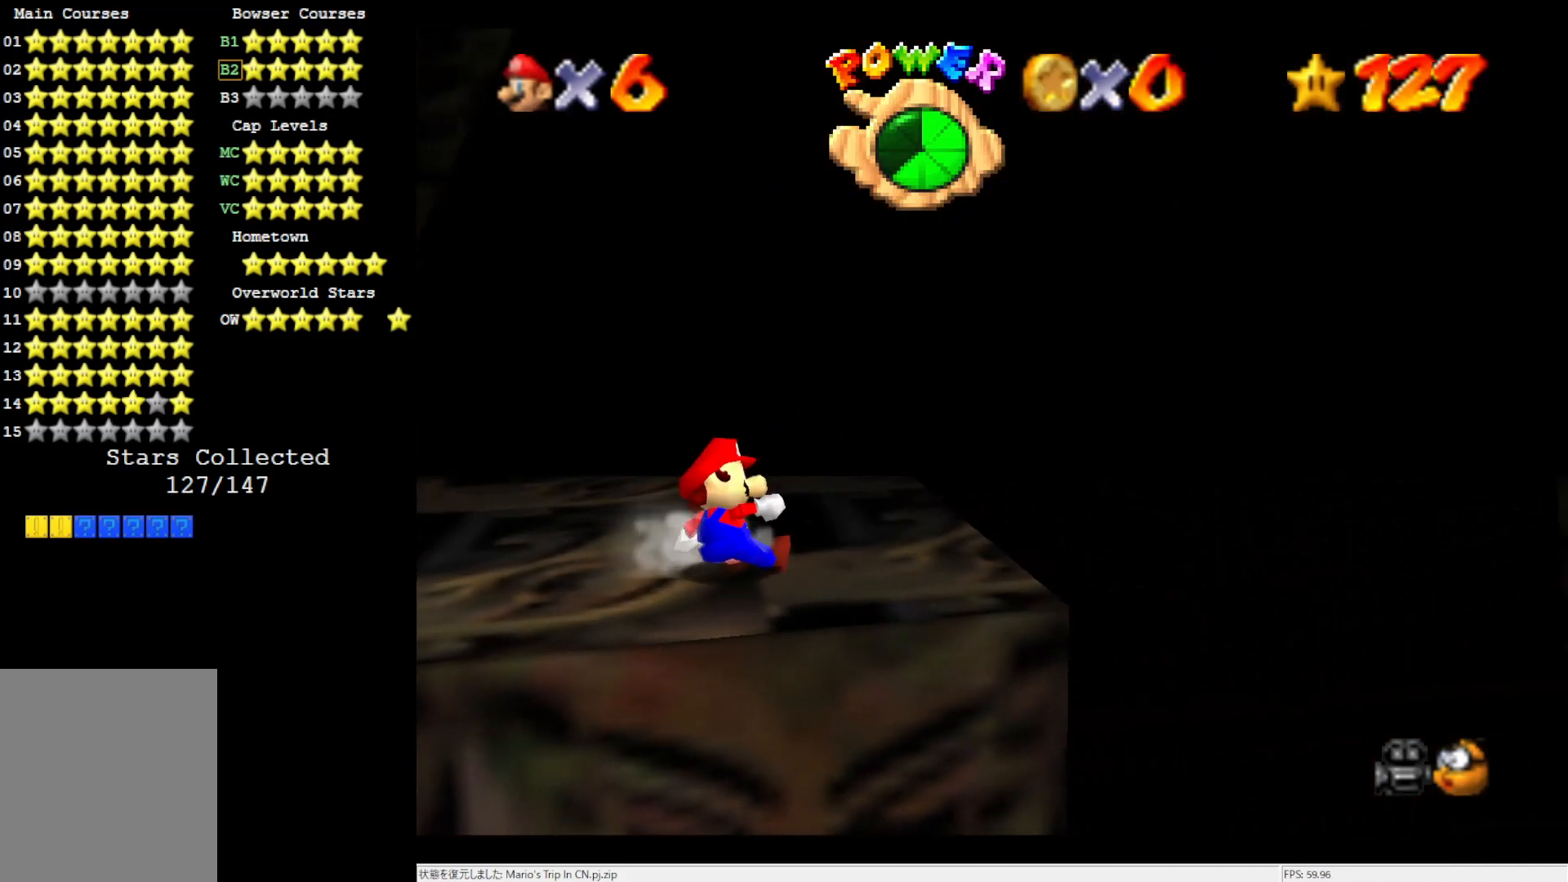
{"buttons": [], "left_stick": "up-right", "events": [[333, "left_stick", "right"], [400, "left_stick", "up-right"]]}
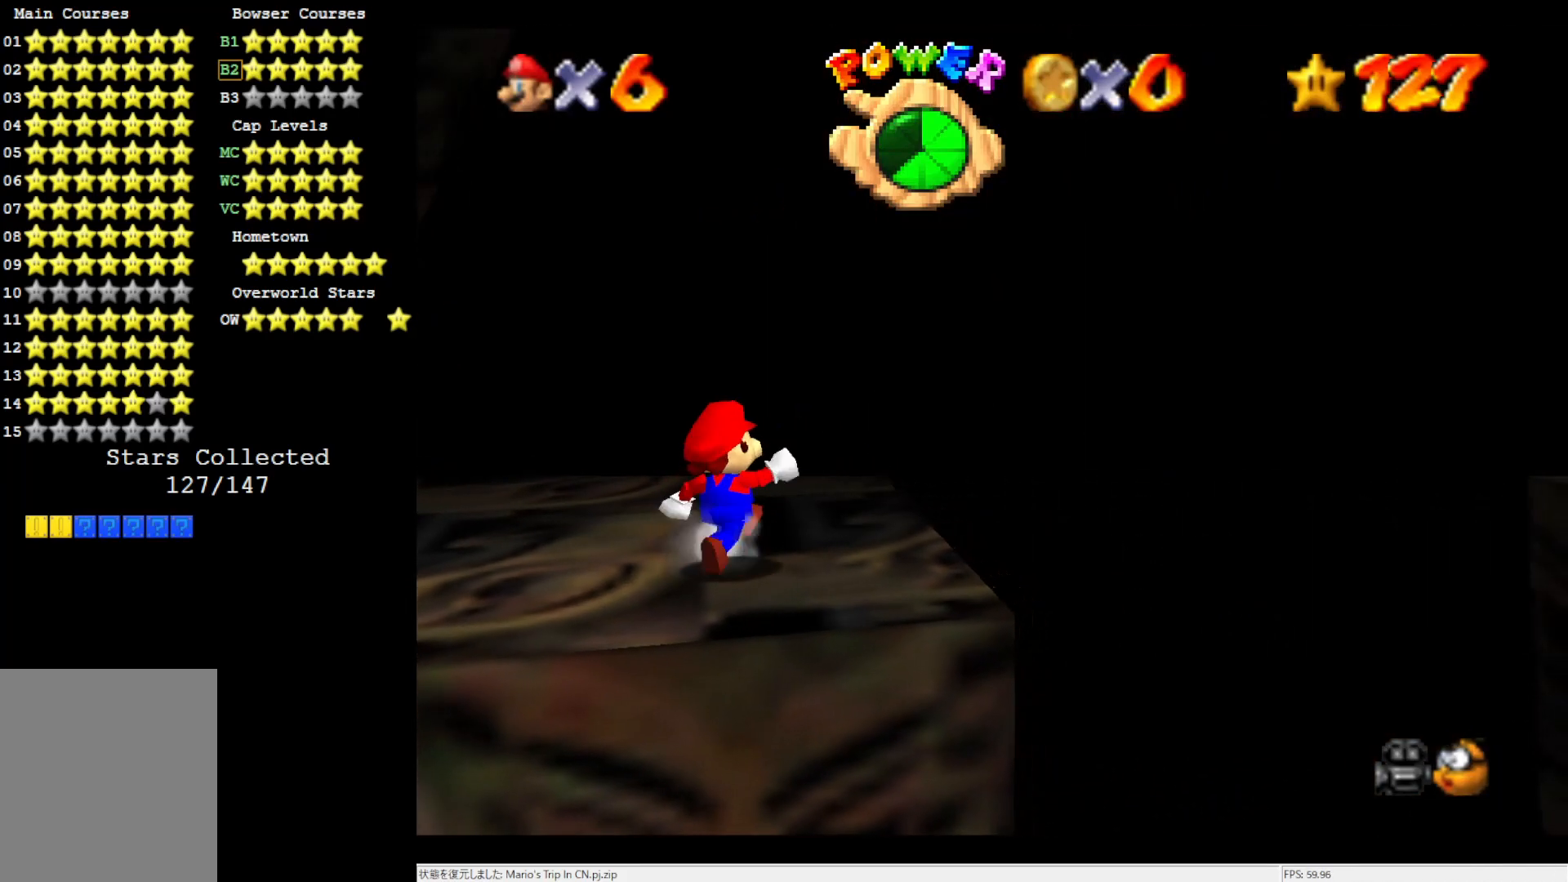
{"buttons": [], "left_stick": "center", "events": [[133, "C_RIGHT", "down"], [133, "left_stick", "center"], [217, "C_RIGHT", "up"]]}
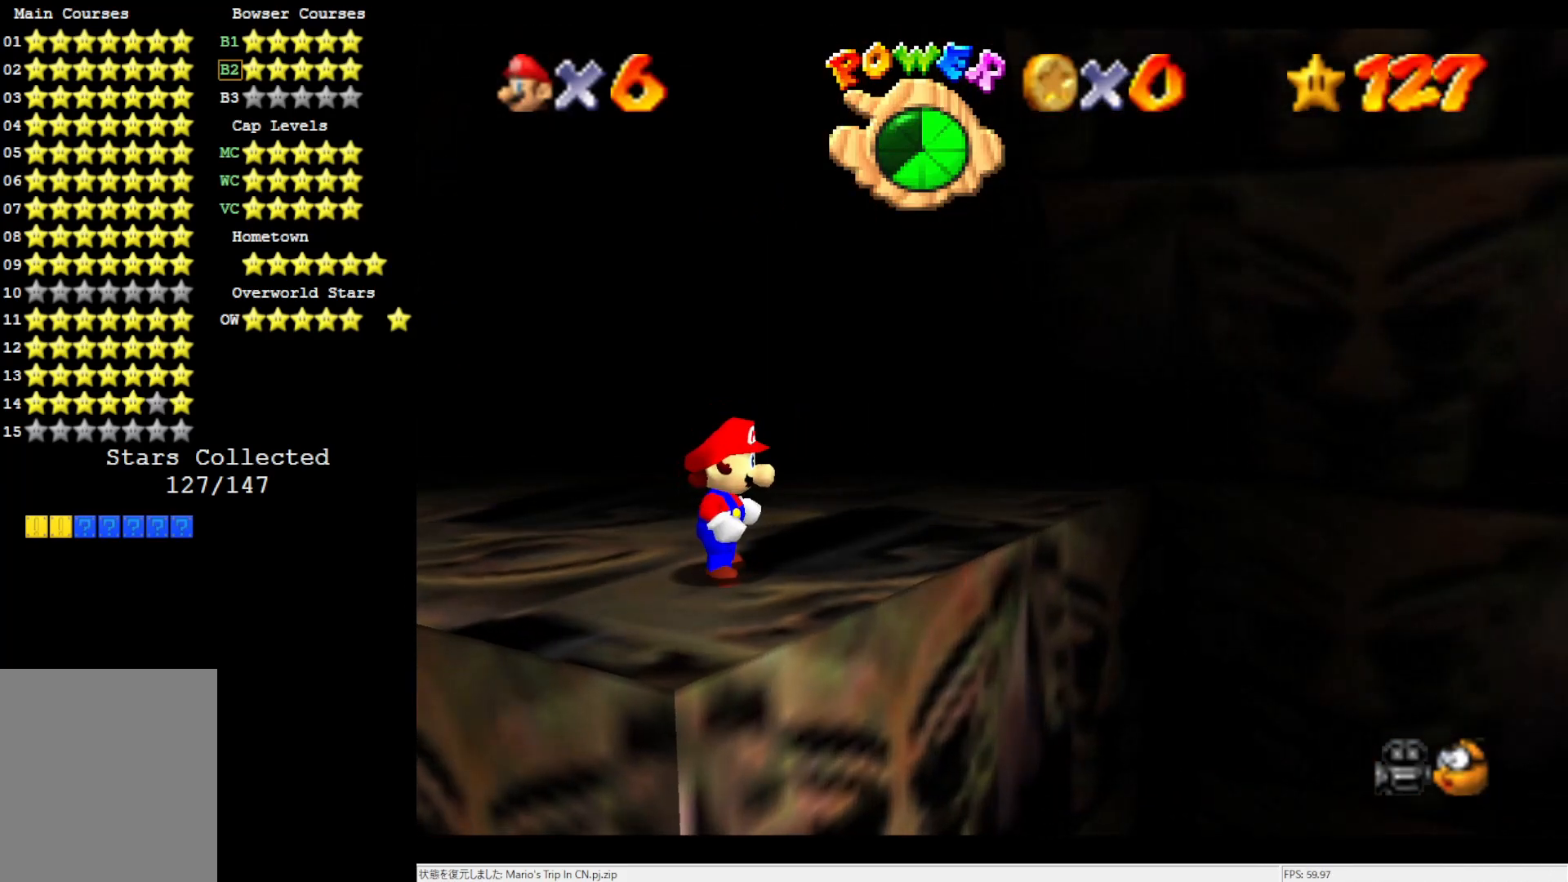
{"buttons": [], "left_stick": "center", "events": [[33, "C_LEFT", "down"], [133, "C_LEFT", "up"]]}
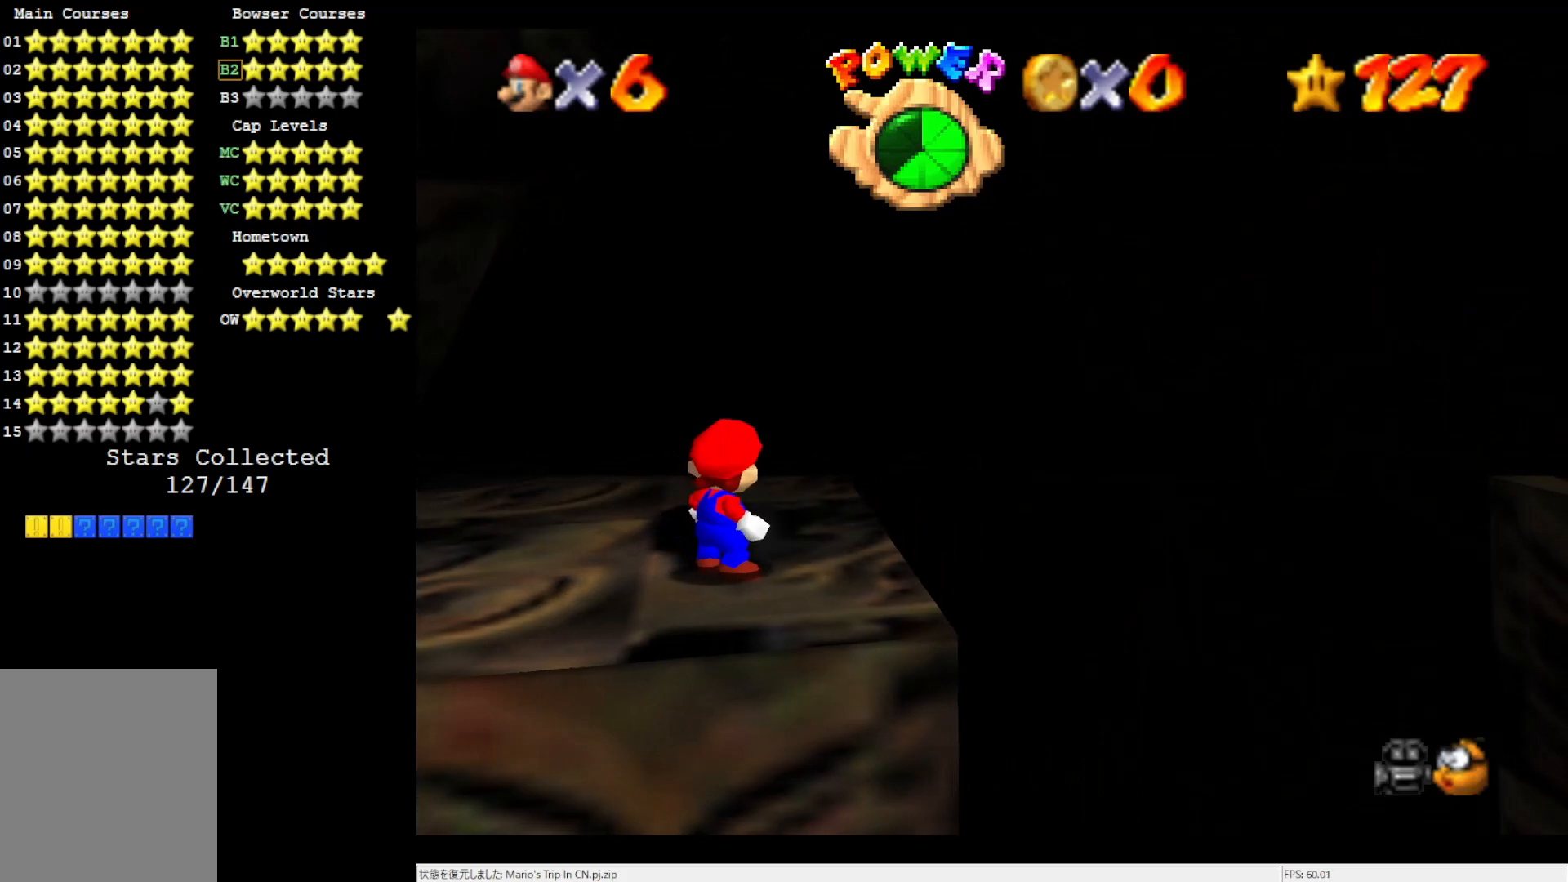
{"buttons": [], "left_stick": "right", "events": [[100, "Z", "down"], [233, "Z", "up"], [300, "left_stick", "right"]]}
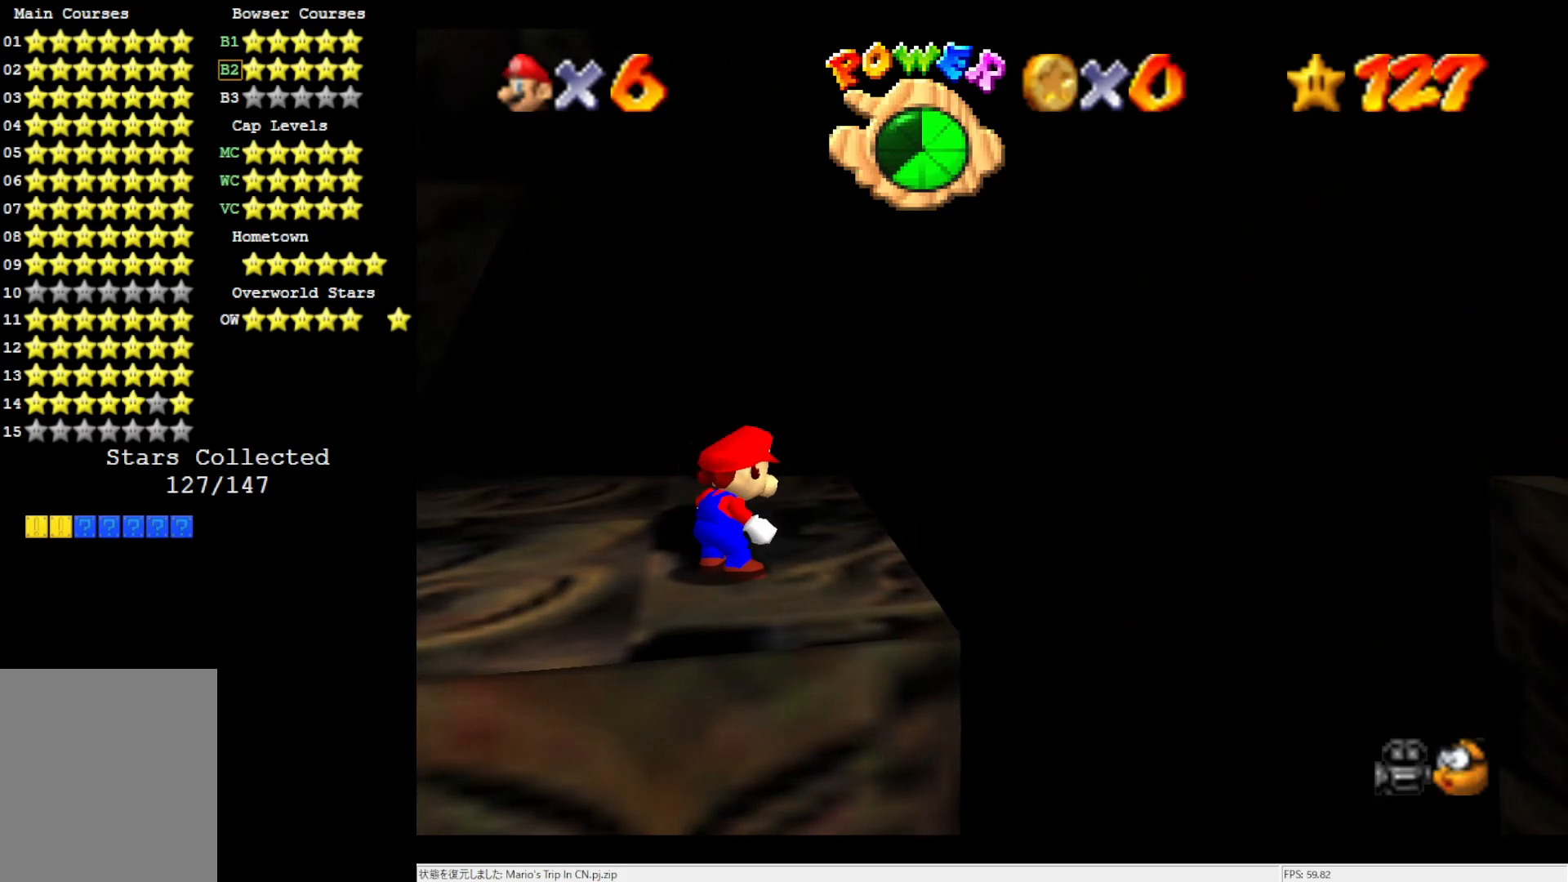
{"buttons": ["A", "Z"], "left_stick": "right", "events": [[400, "Z", "down"], [417, "A", "down"]]}